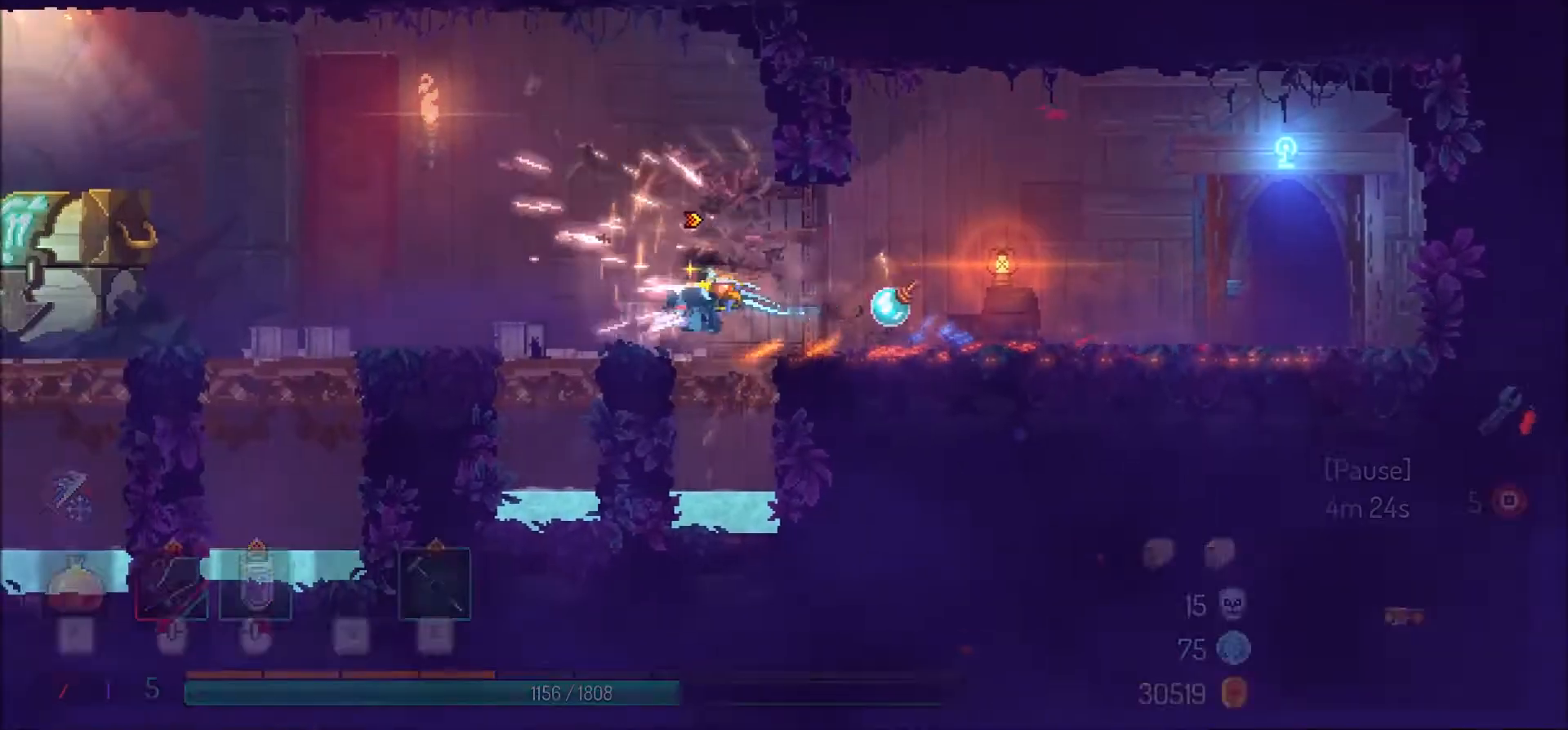
Gameplay with keyboard and mouse; each line is a JSON object with the keys and mouse buttons held at the frame after it. "events" lists presses ("down") and releases ("up") of ".", "/", "0", "1", "2", "3", "4", "5", "6", "7", "8", "9", "a", "alt_l", "alt_r", "b", "backslash", "backspace", "c", "caps_lock", "comma", "ctrl_l", "ctrl_r", "d", "e", "equals", "f", "g", "h", "i", "j", "k", "l", "lbracket", "m", "minus", "n", "o", "p", "q", "quote", "r", "rbracket", "return", "s", "semicolon", "shift_l", "shift_r", "space", "super", "t", "tab", "tilde", "u", "v", "w", "x", "y", "z", "mouse_left" and "mouse_right" between this image and that frame as [ms after this image, input, new state], when the widget could be followed in between. "mouse_left", "mouse_right" = the "left", "right" buttons of the "mouse" list. No other keys are recorded. Mouse movement is not recorded.
{"keys": ["a"], "mouse": [], "events": []}
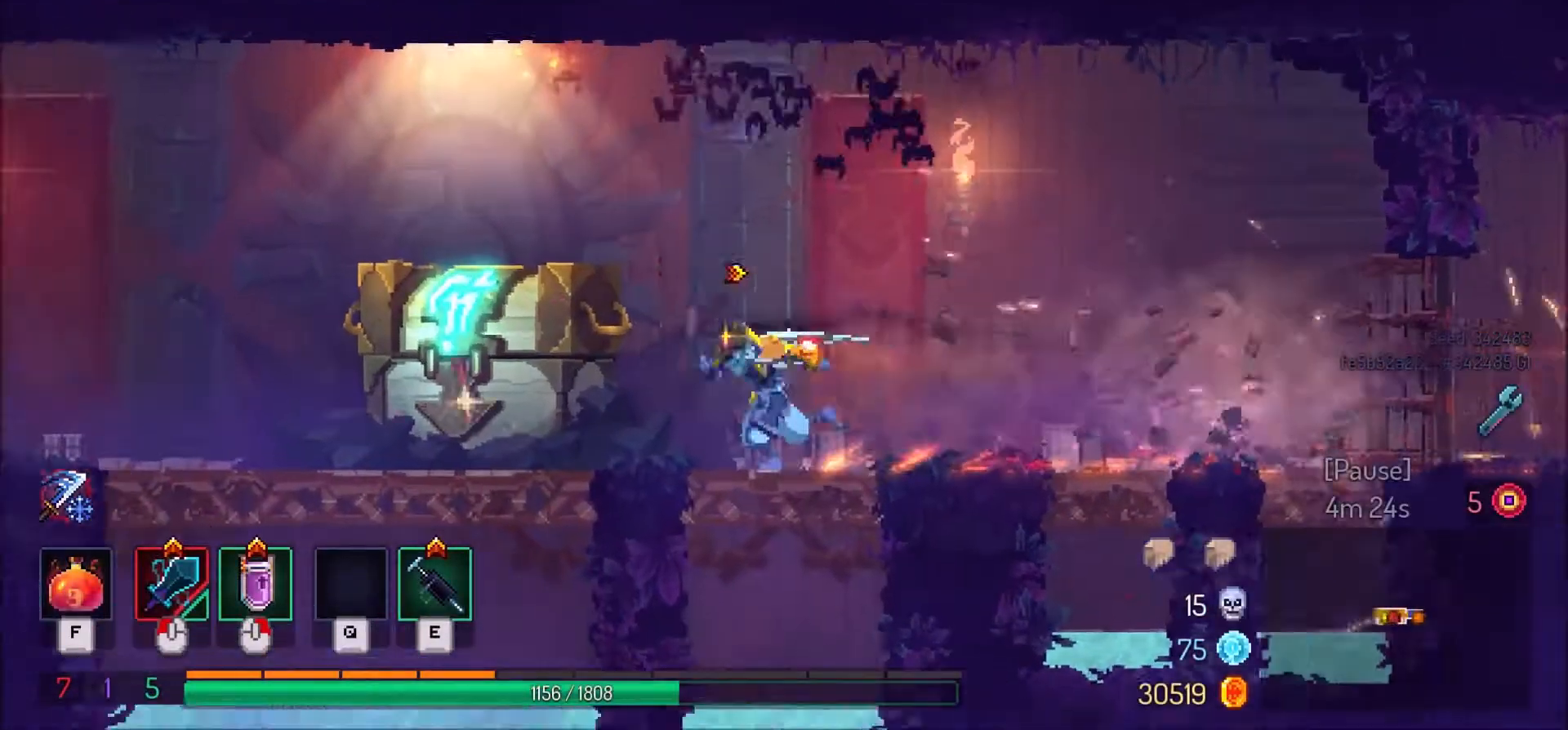
{"keys": [], "mouse": [], "events": [[200, "a", "up"], [200, "r", "down"], [301, "r", "up"]]}
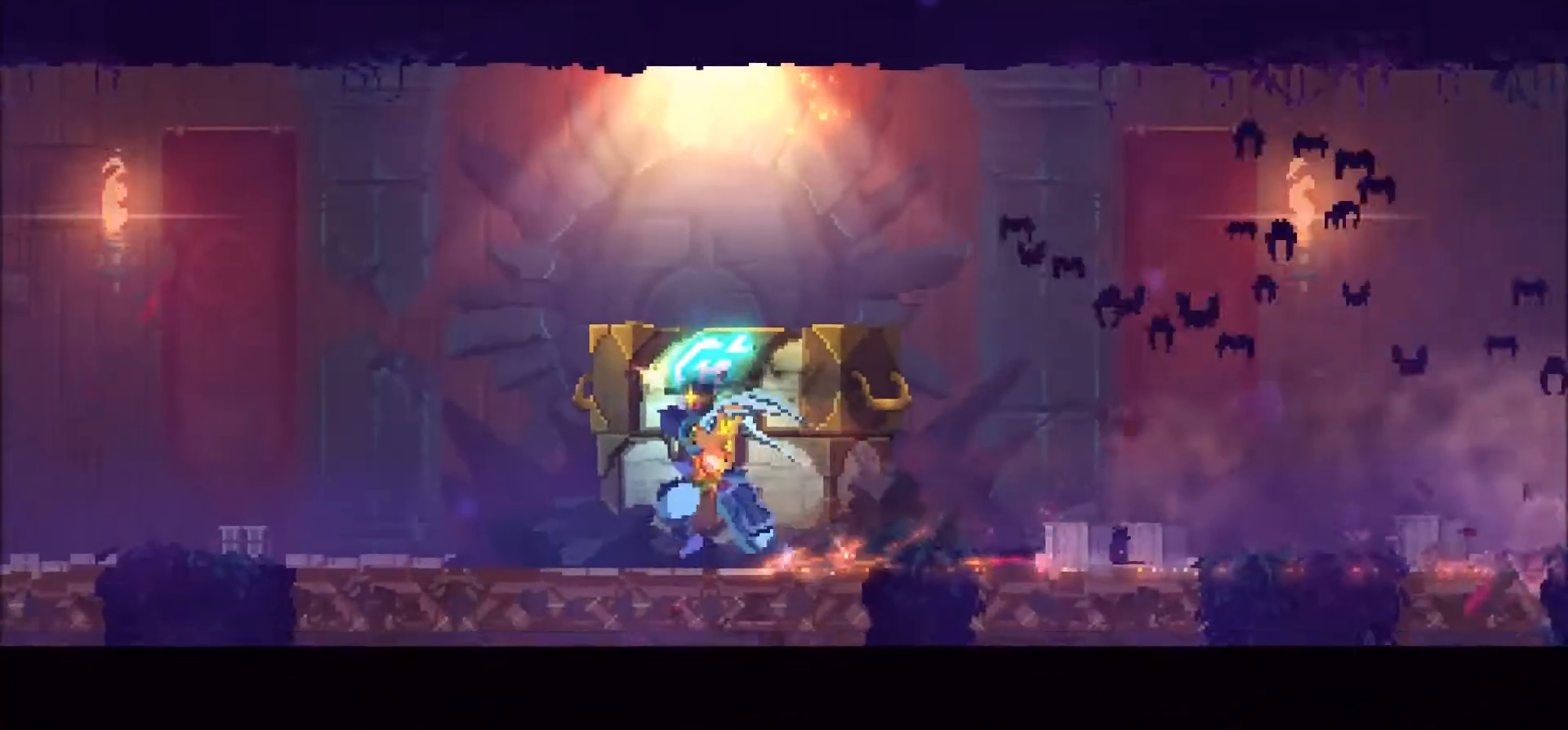
{"keys": [], "mouse": [], "events": []}
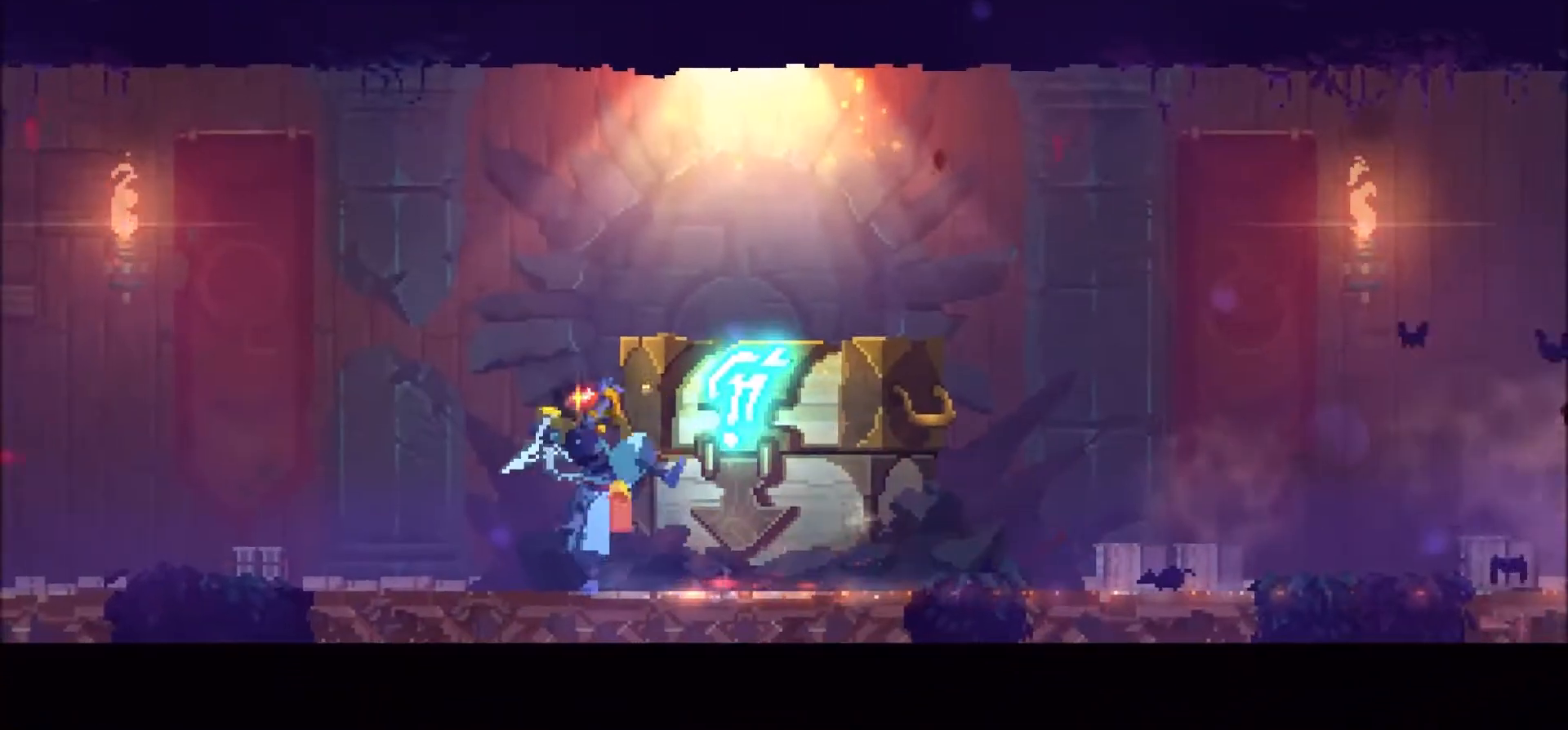
{"keys": [], "mouse": [], "events": []}
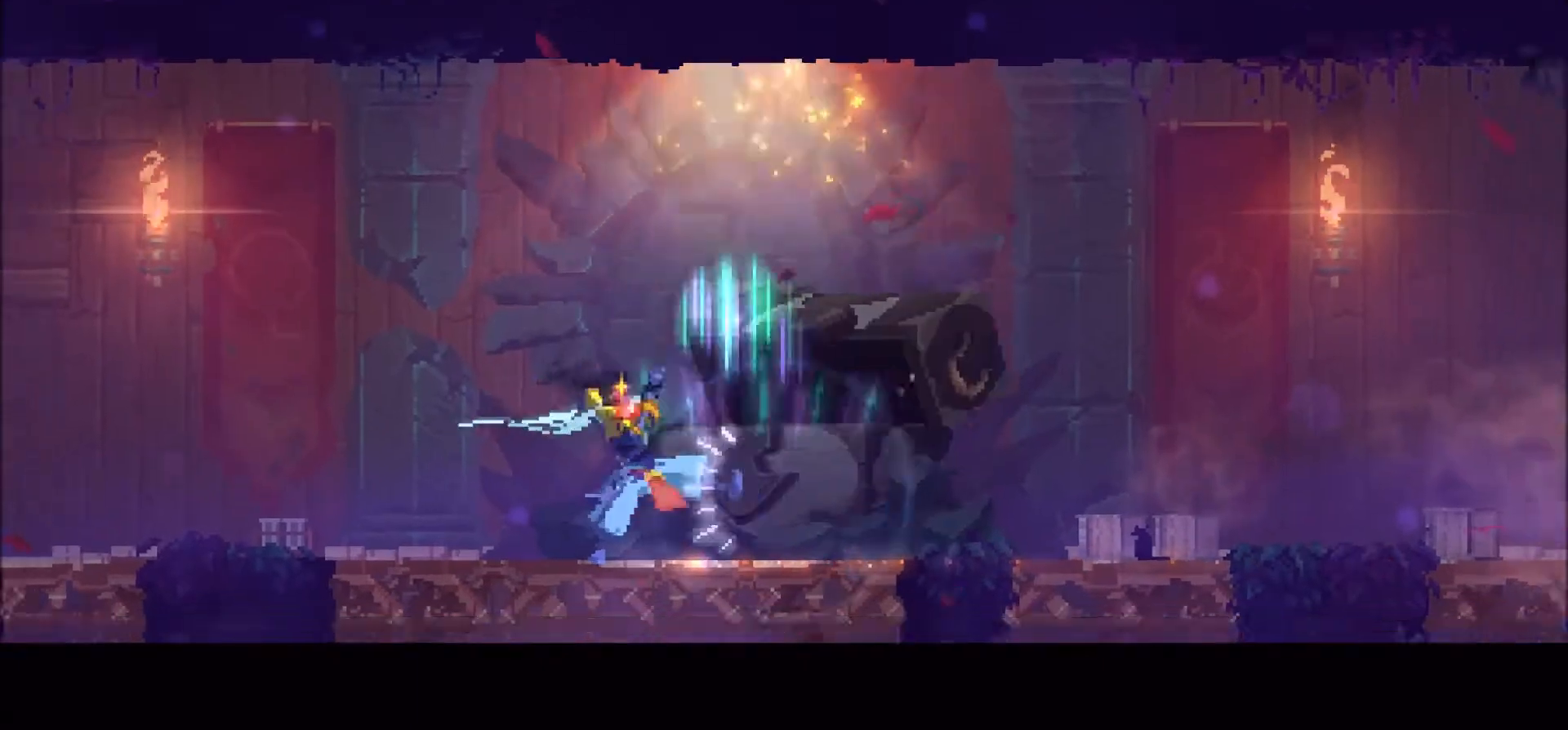
{"keys": [], "mouse": [], "events": []}
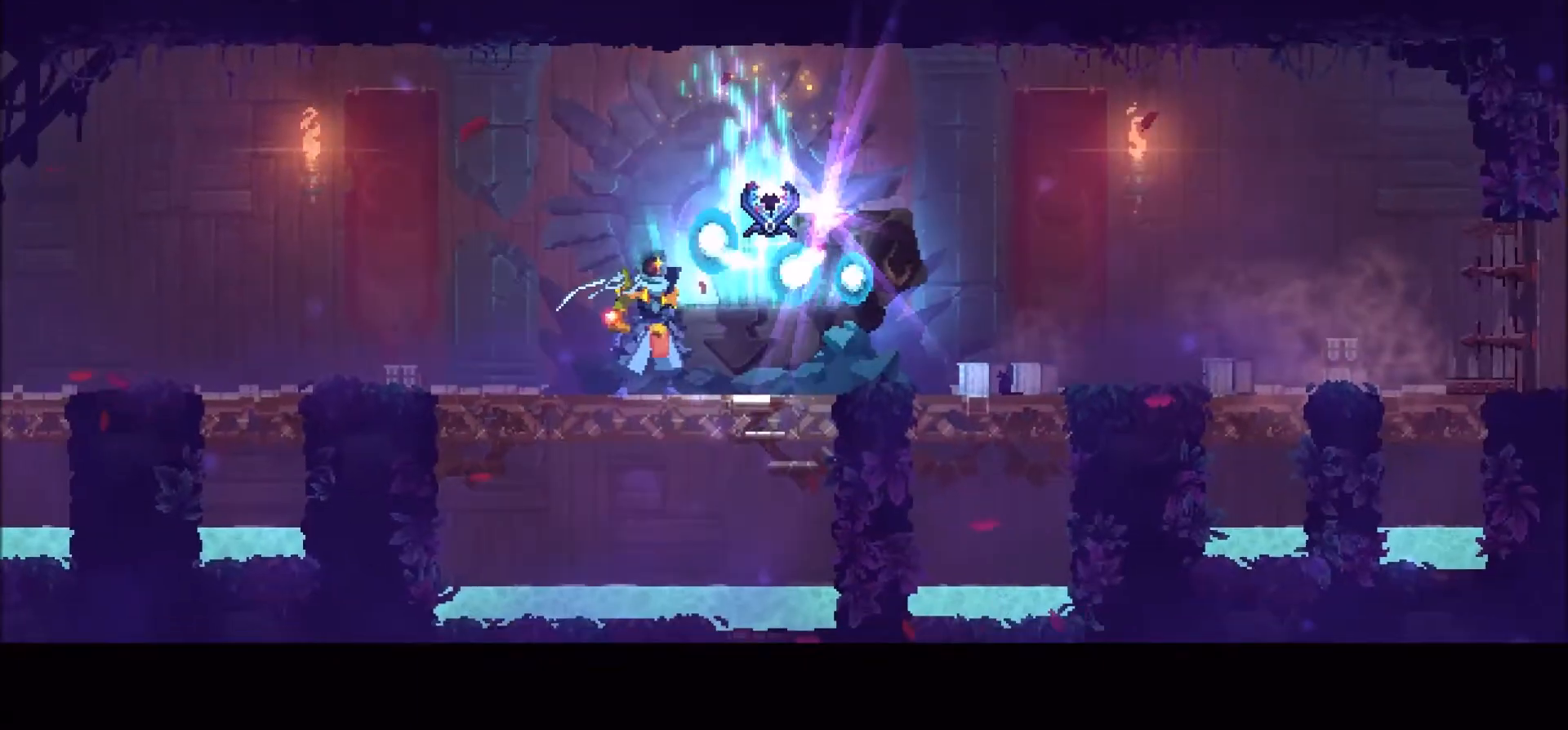
{"keys": [], "mouse": [], "events": [[334, "d", "down"], [467, "d", "up"]]}
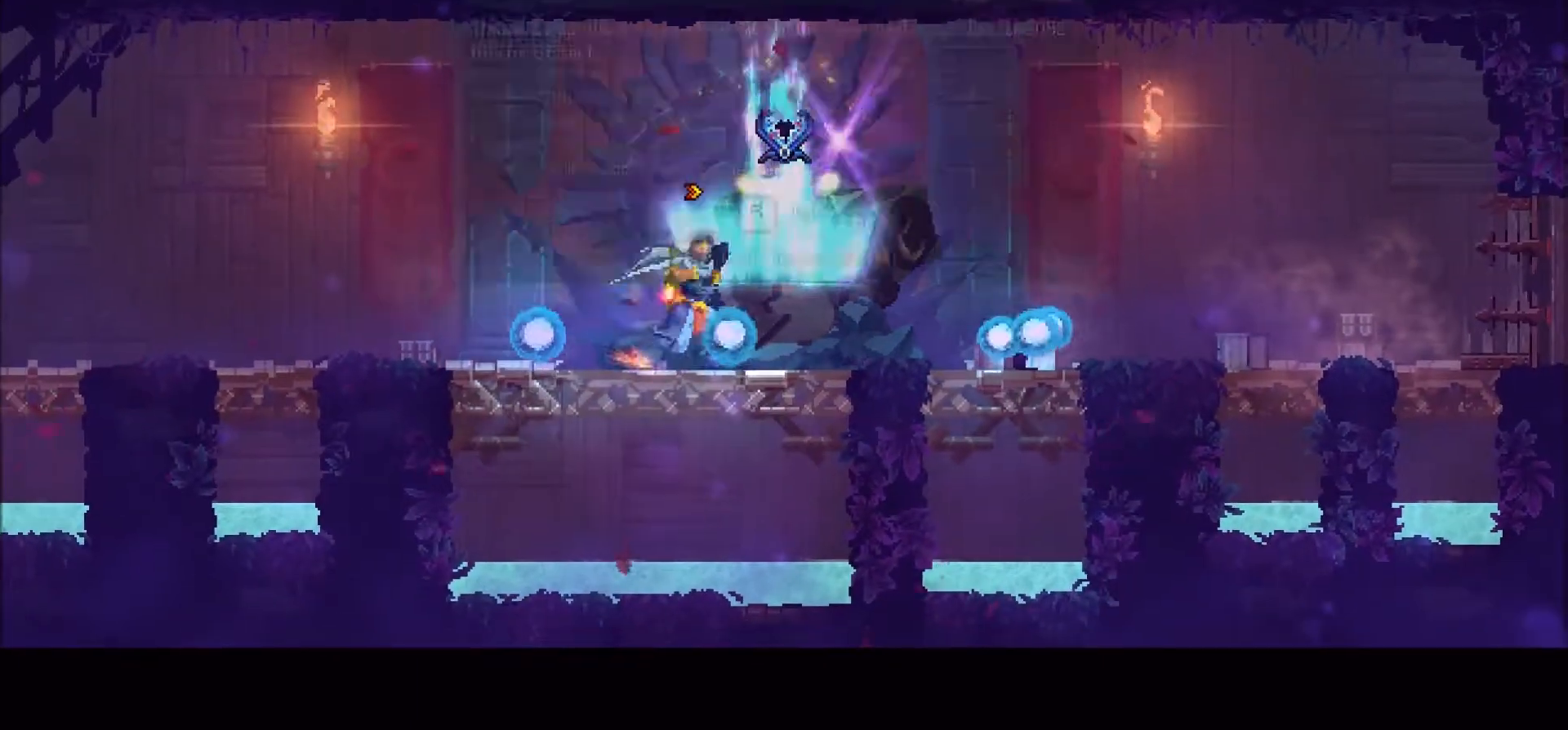
{"keys": [], "mouse": [], "events": [[133, "r", "down"], [200, "r", "up"], [434, "a", "down"], [500, "a", "up"]]}
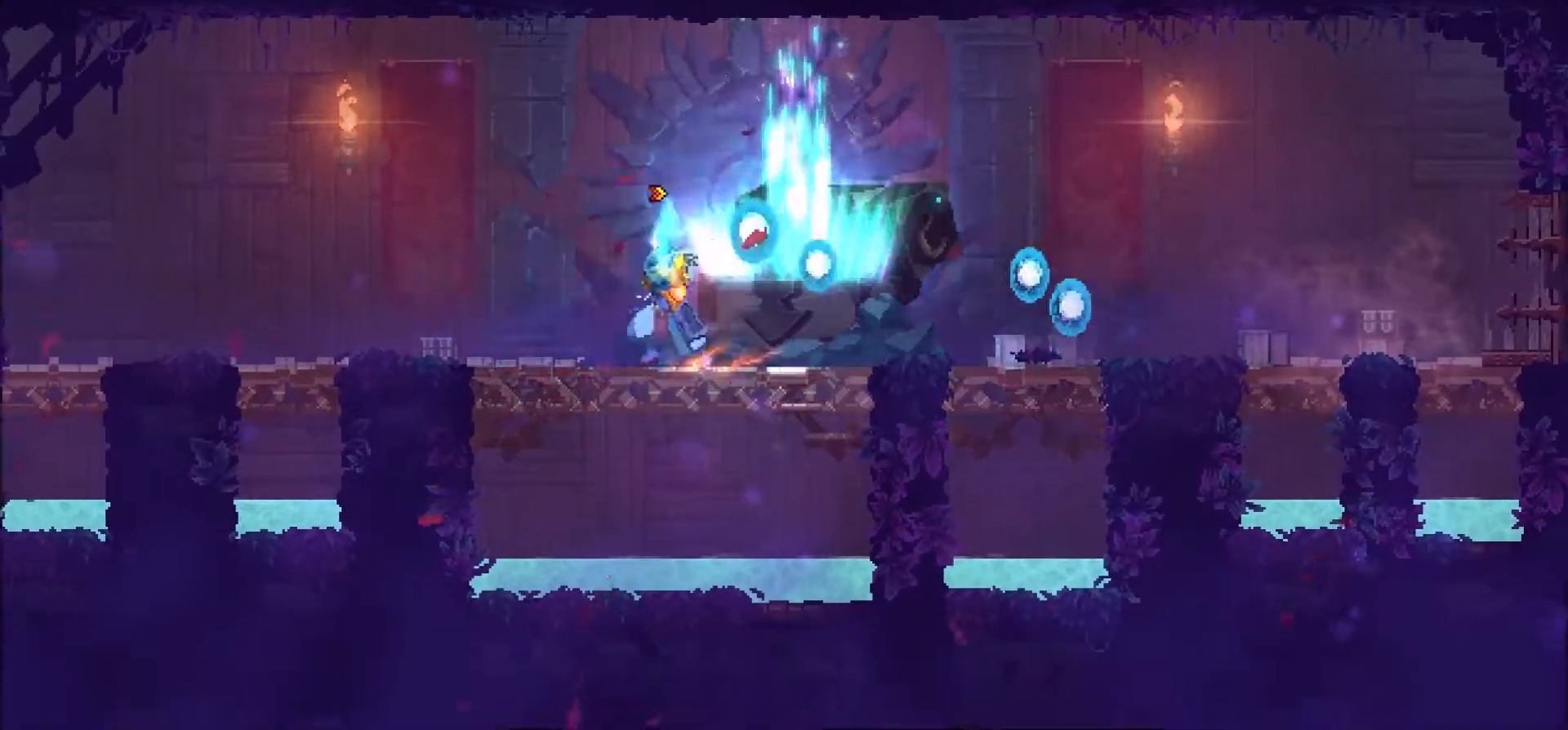
{"keys": [], "mouse": [], "events": [[167, "a", "down"], [467, "a", "up"]]}
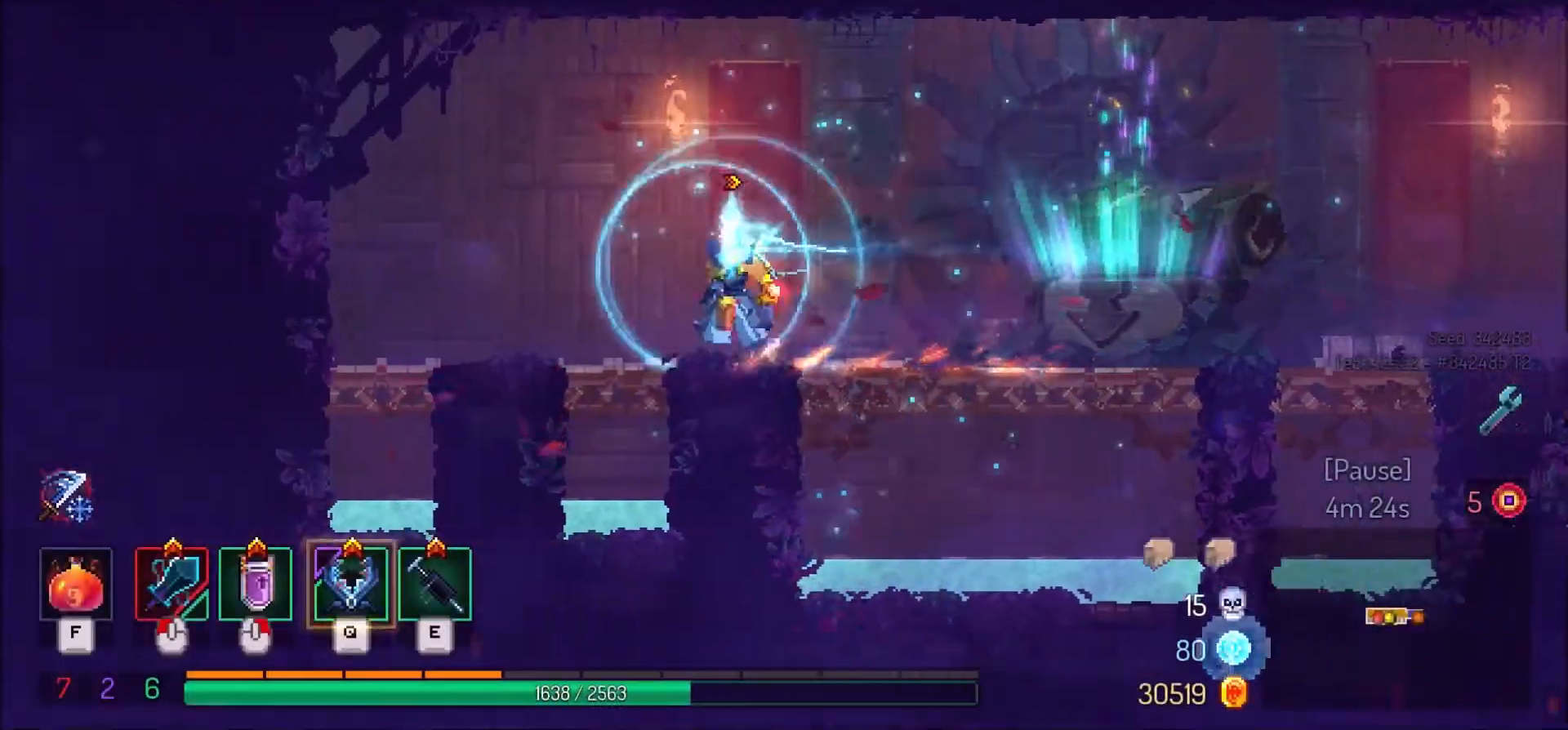
{"keys": ["d"], "mouse": [], "events": [[33, "d", "down"], [200, "shift_l", "down"], [333, "shift_l", "up"]]}
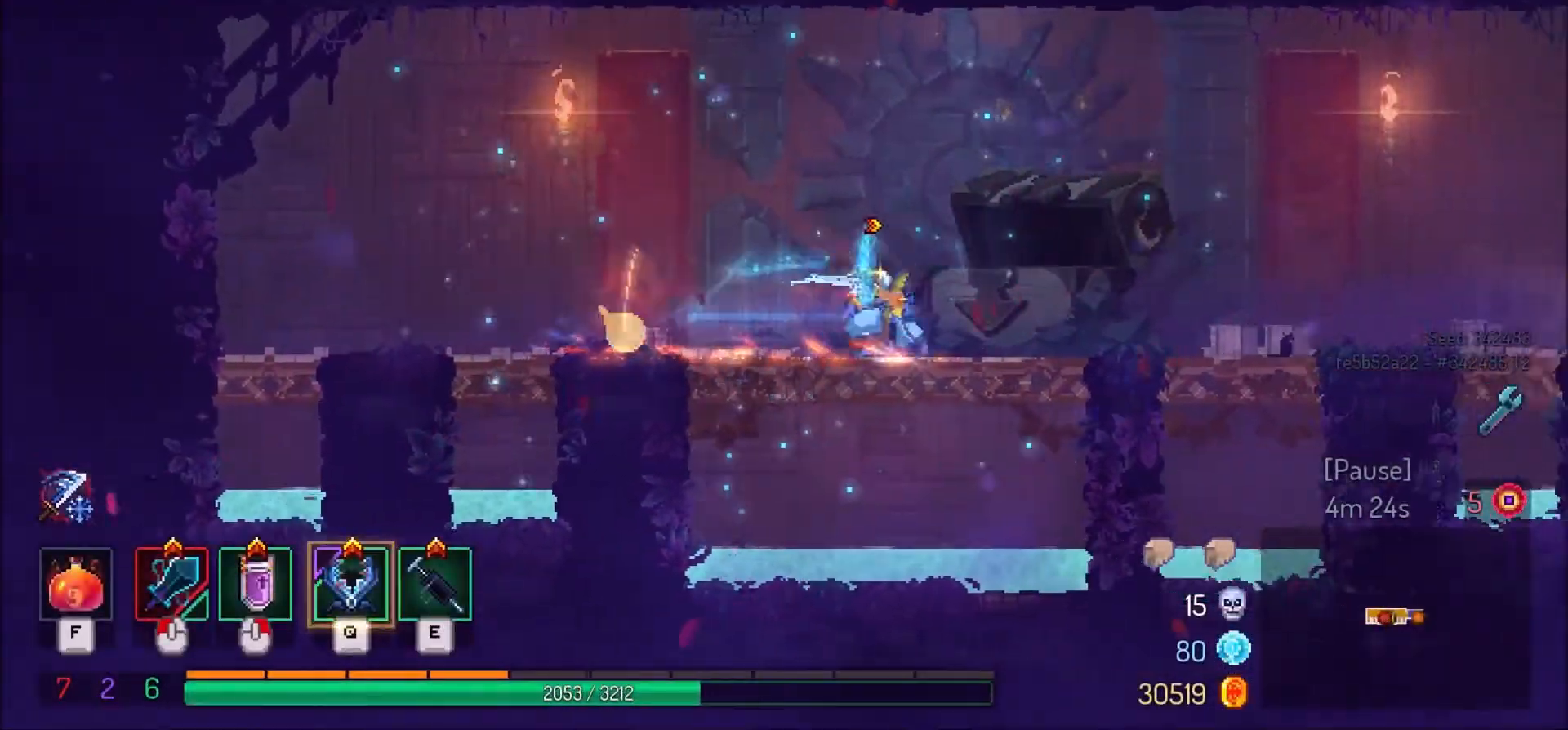
{"keys": ["d", "shift_l"], "mouse": [], "events": [[501, "shift_l", "down"]]}
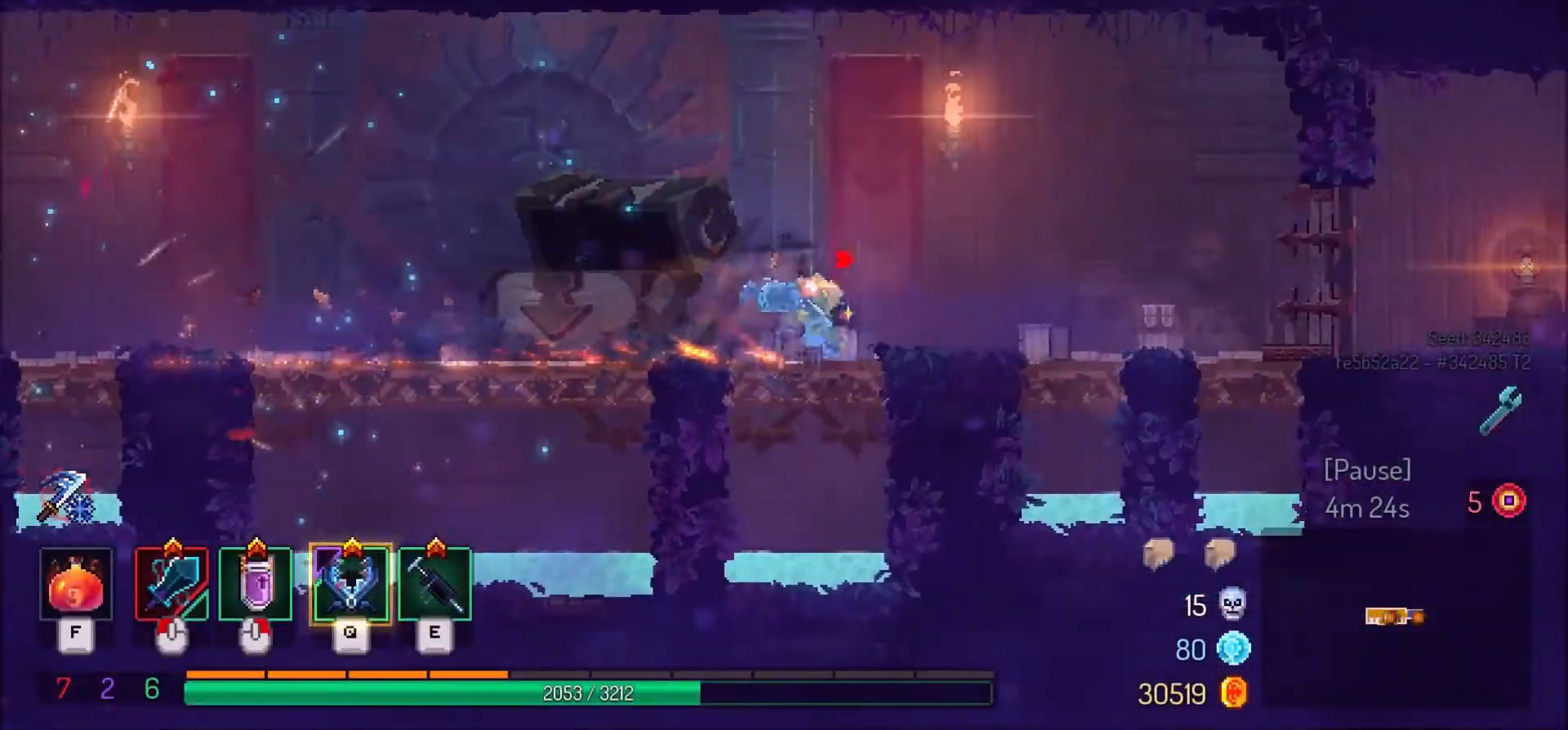
{"keys": ["d"], "mouse": [], "events": [[100, "shift_l", "up"]]}
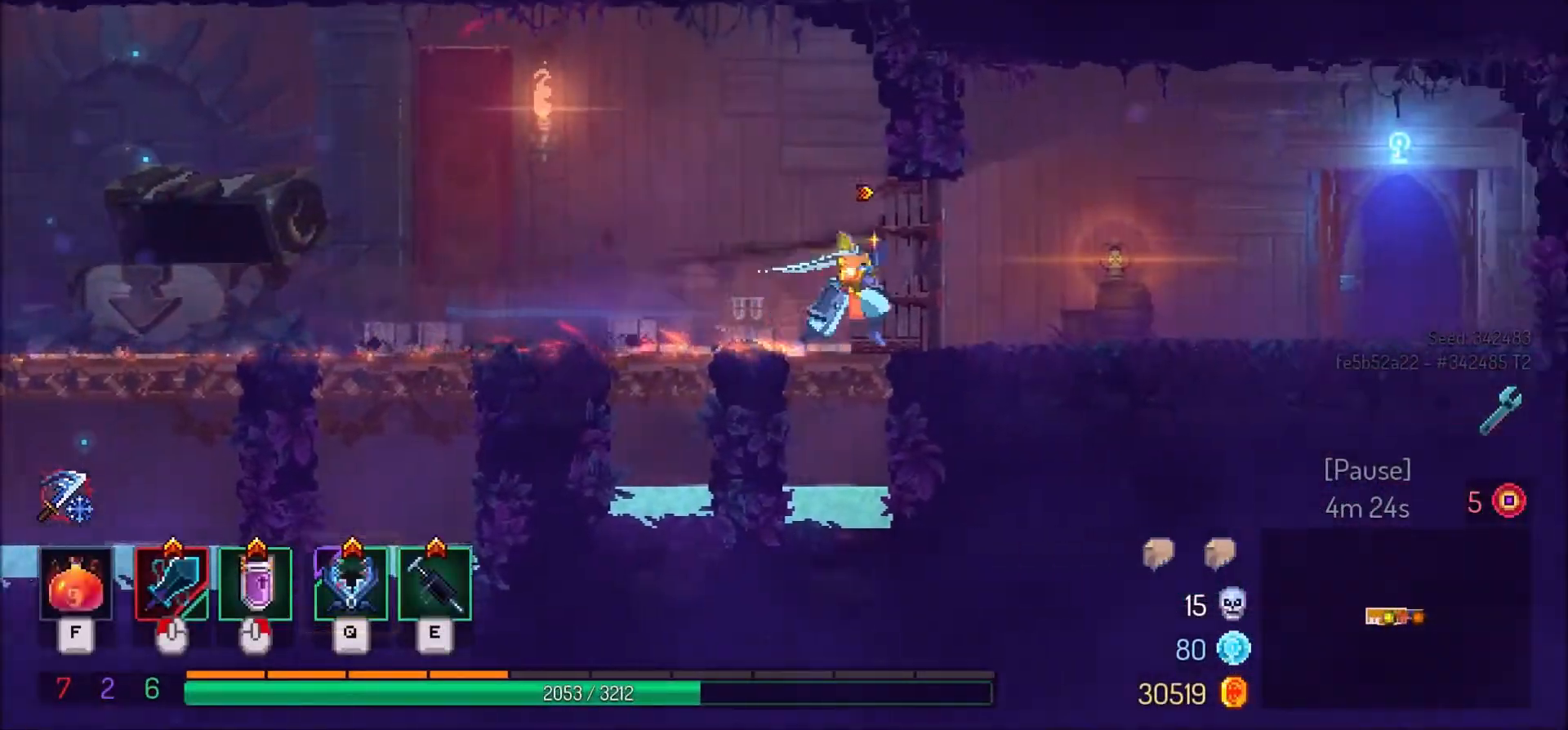
{"keys": ["d"], "mouse": [], "events": [[267, "shift_l", "down"], [401, "shift_l", "up"]]}
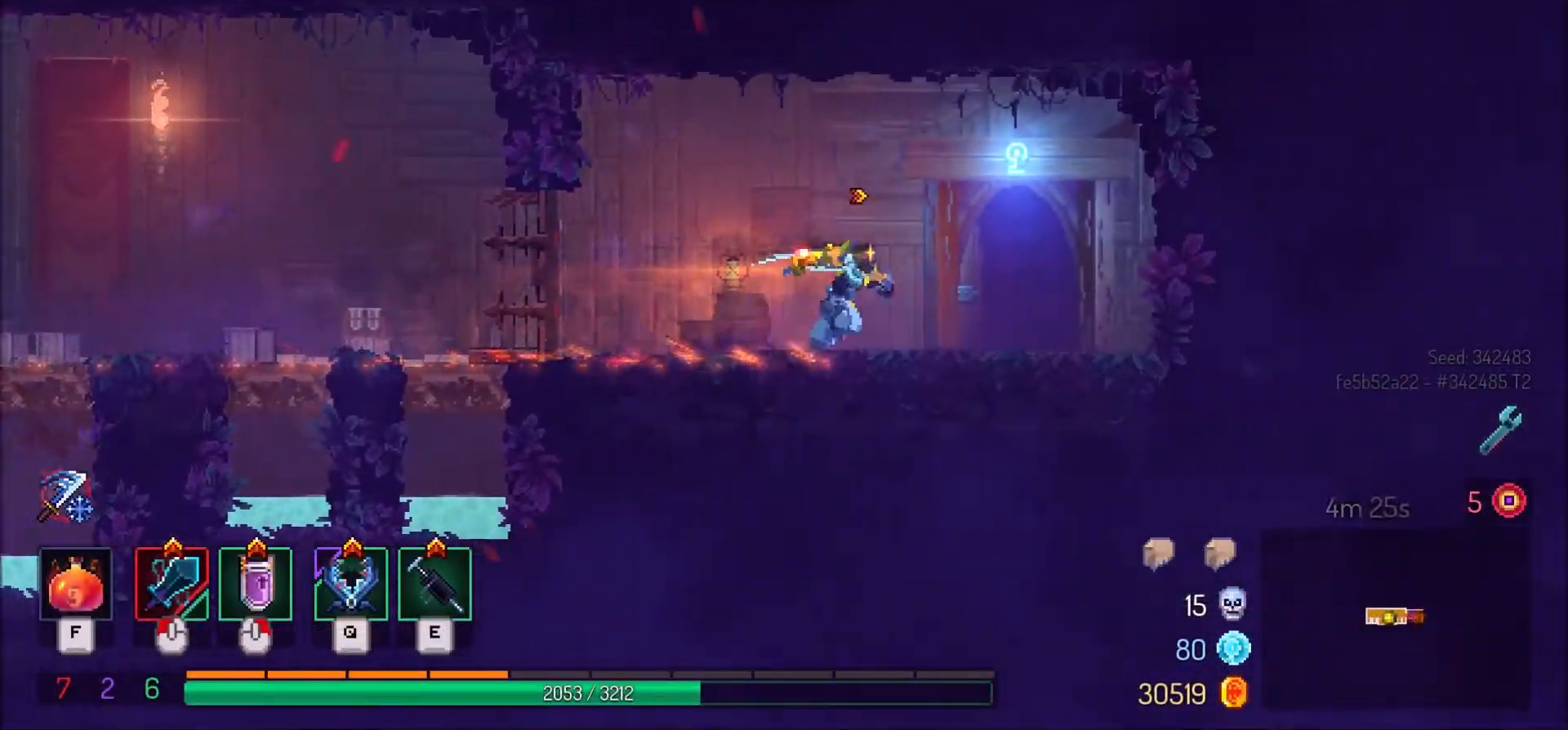
{"keys": [], "mouse": [], "events": [[101, "d", "up"], [167, "r", "down"], [301, "r", "up"]]}
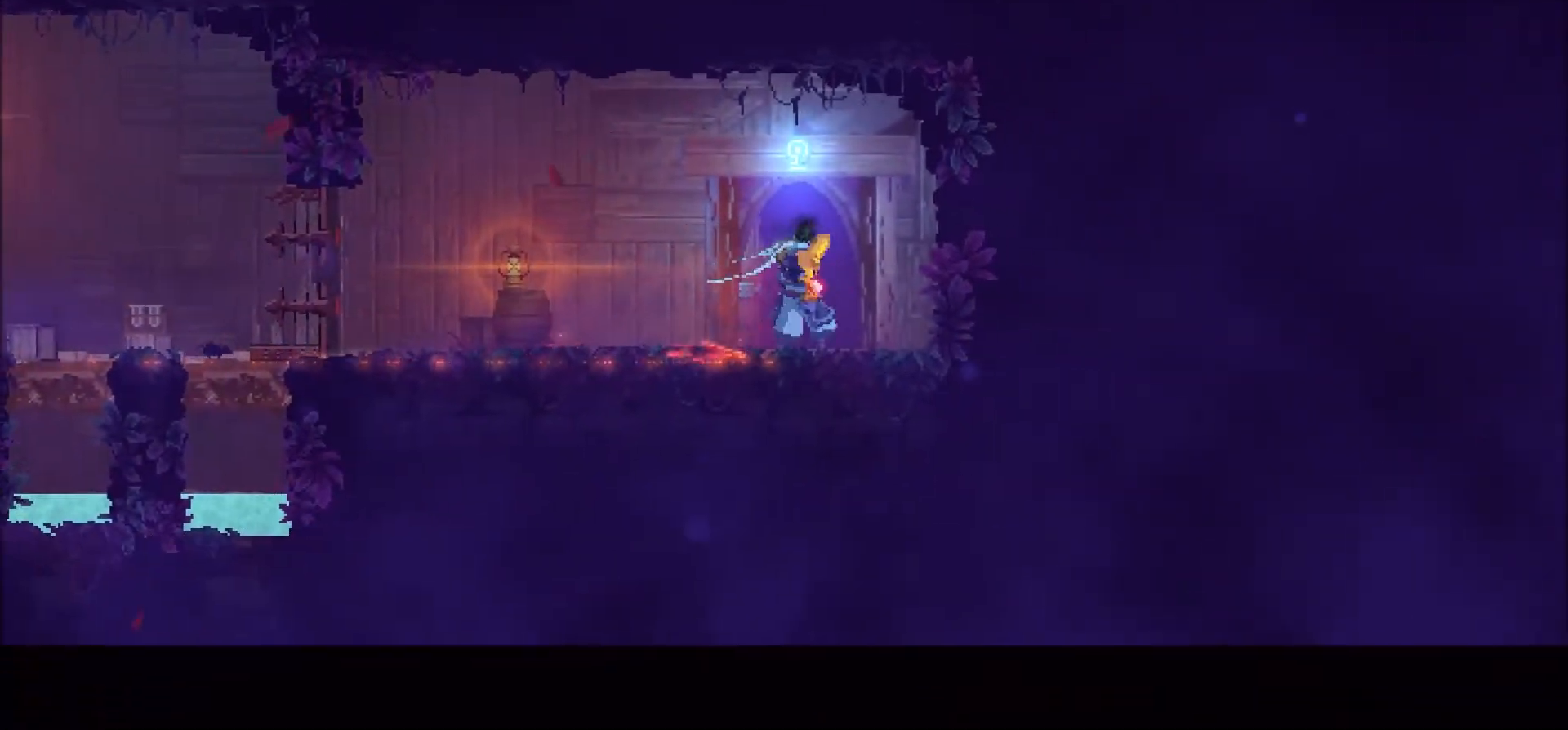
{"keys": [], "mouse": [], "events": []}
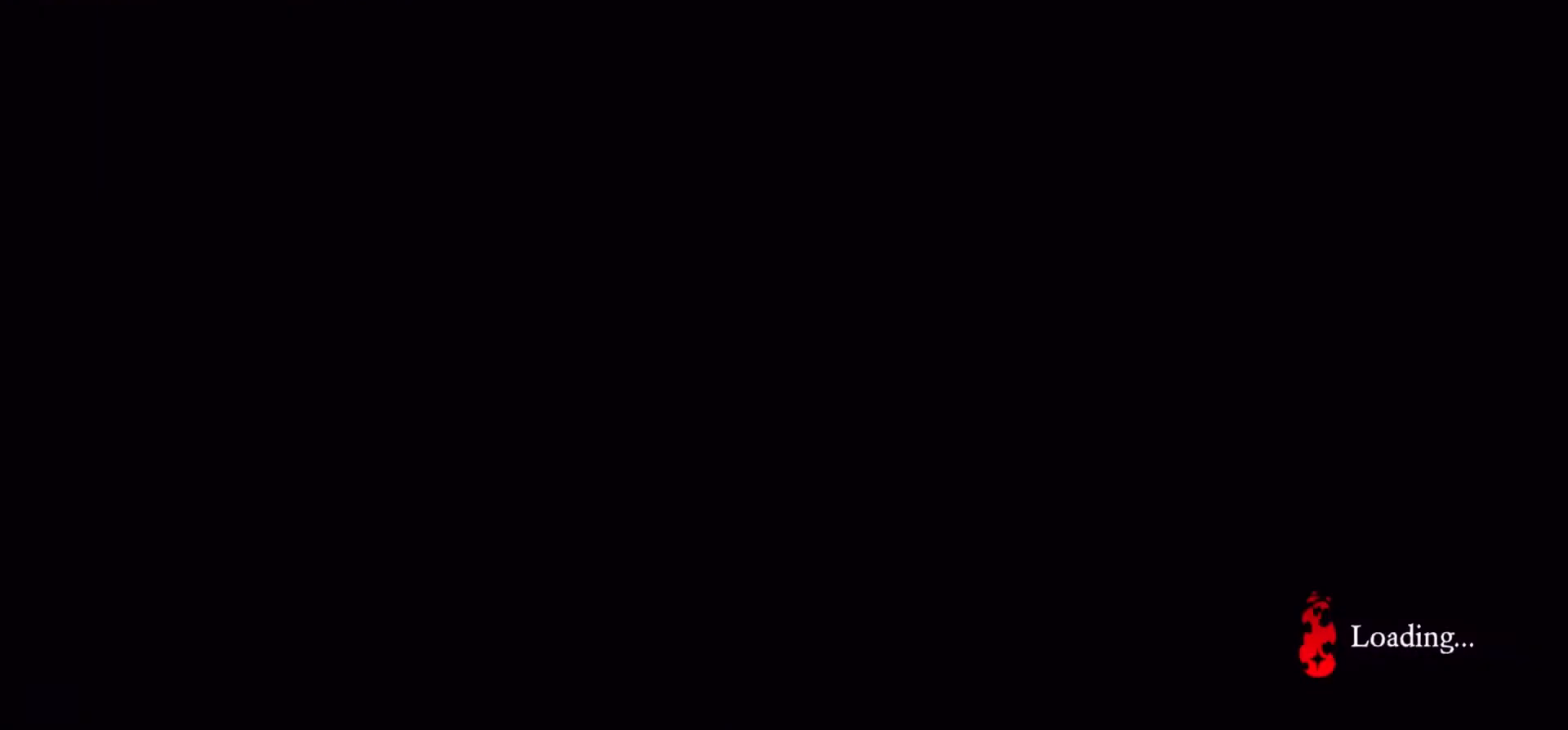
{"keys": [], "mouse": [], "events": []}
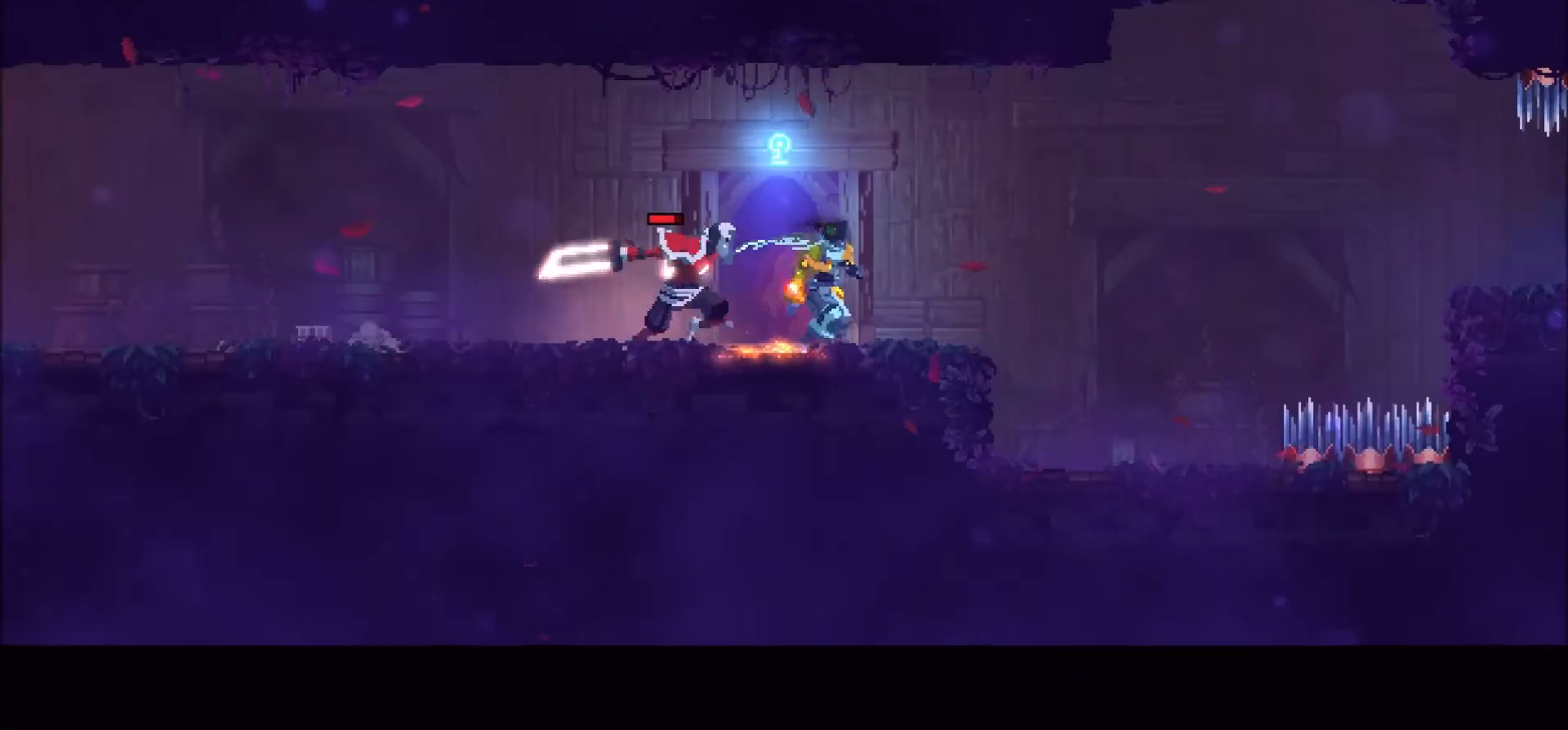
{"keys": [], "mouse": ["left"], "events": [[133, "mouse_left", "down"], [200, "a", "down"], [234, "mouse_left", "up"], [300, "a", "up"], [334, "mouse_left", "down"], [434, "mouse_left", "up"], [500, "mouse_left", "down"]]}
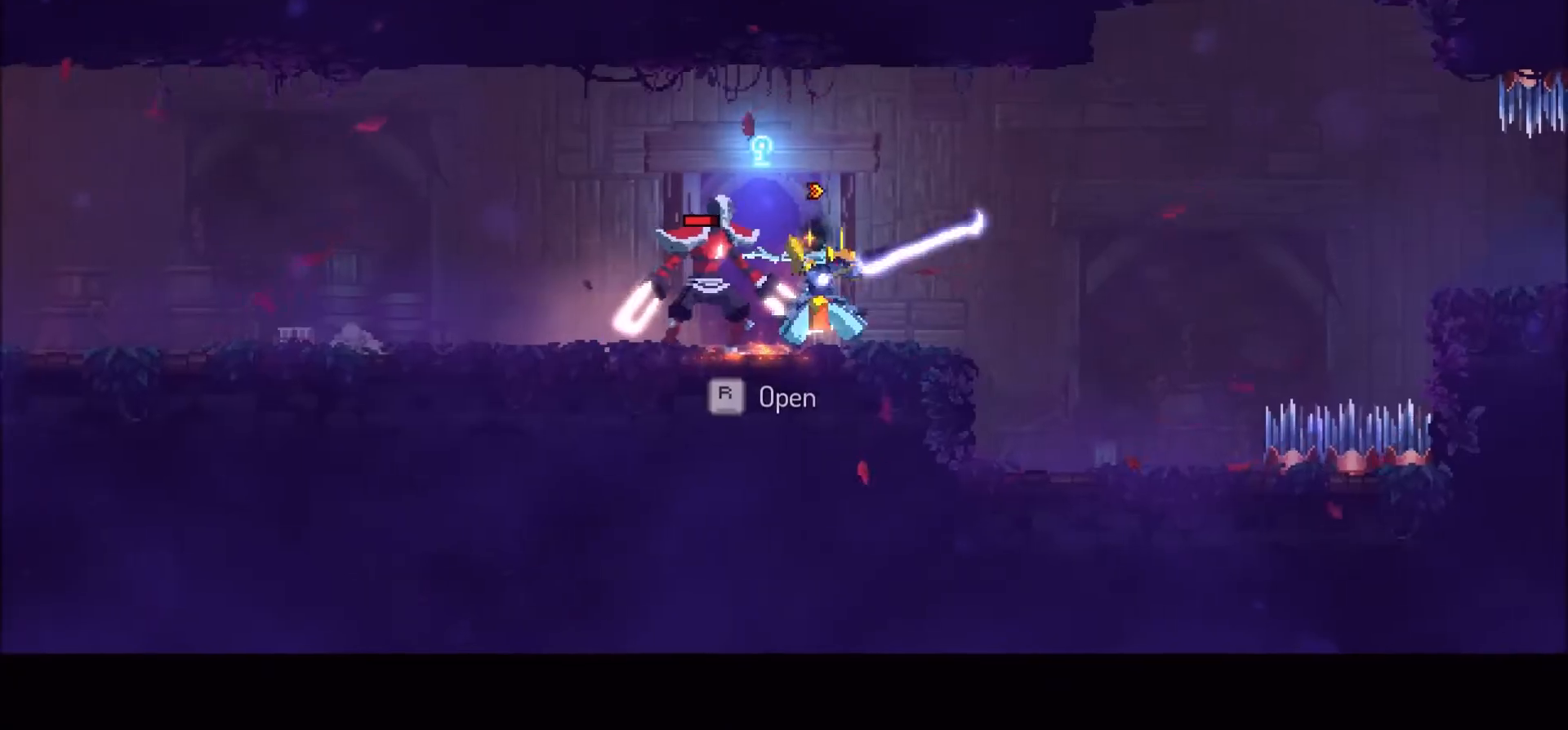
{"keys": [], "mouse": ["left"], "events": [[134, "mouse_left", "up"], [201, "mouse_left", "down"], [334, "mouse_left", "up"], [401, "mouse_left", "down"]]}
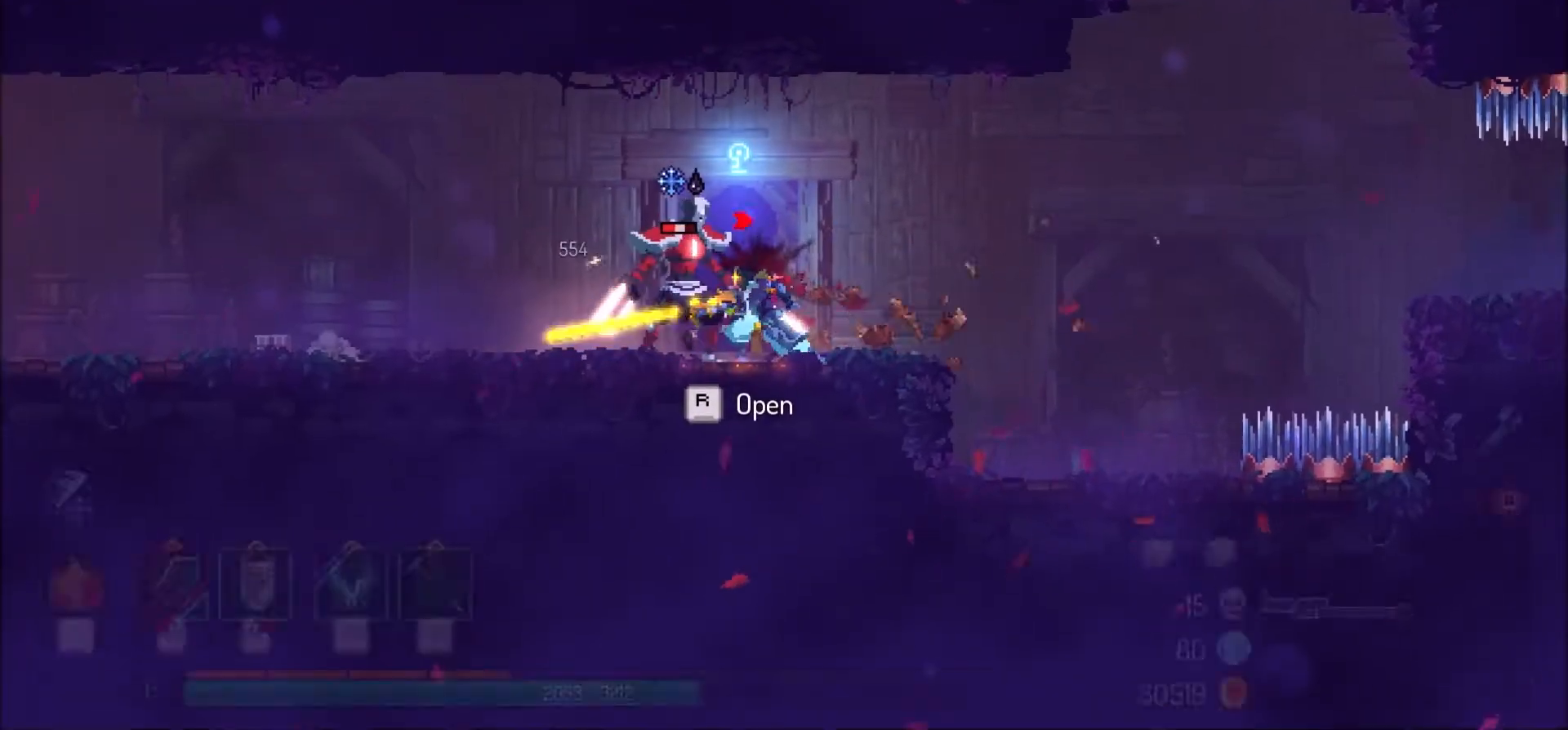
{"keys": [], "mouse": [], "events": [[33, "mouse_left", "up"]]}
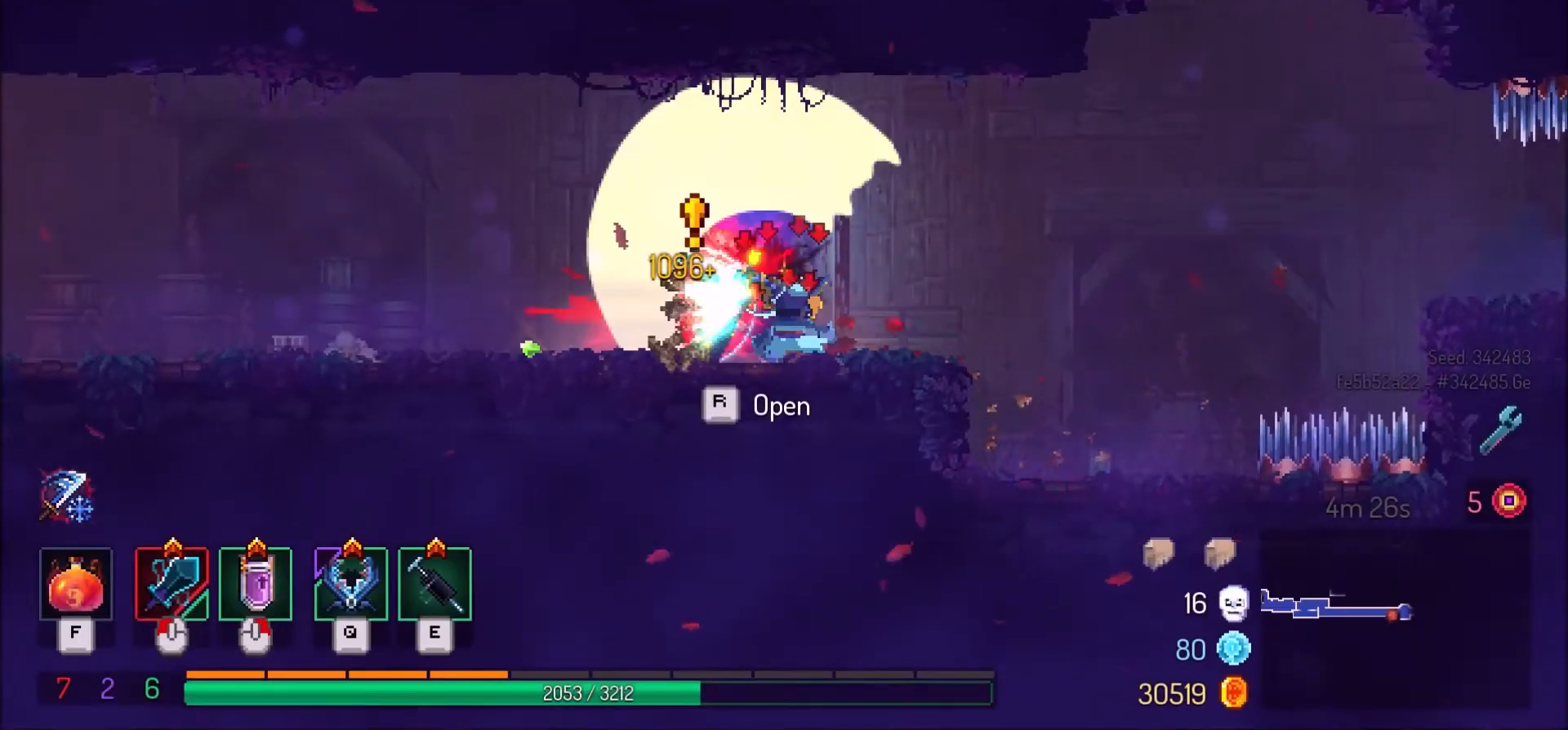
{"keys": ["d"], "mouse": [], "events": [[167, "d", "down"]]}
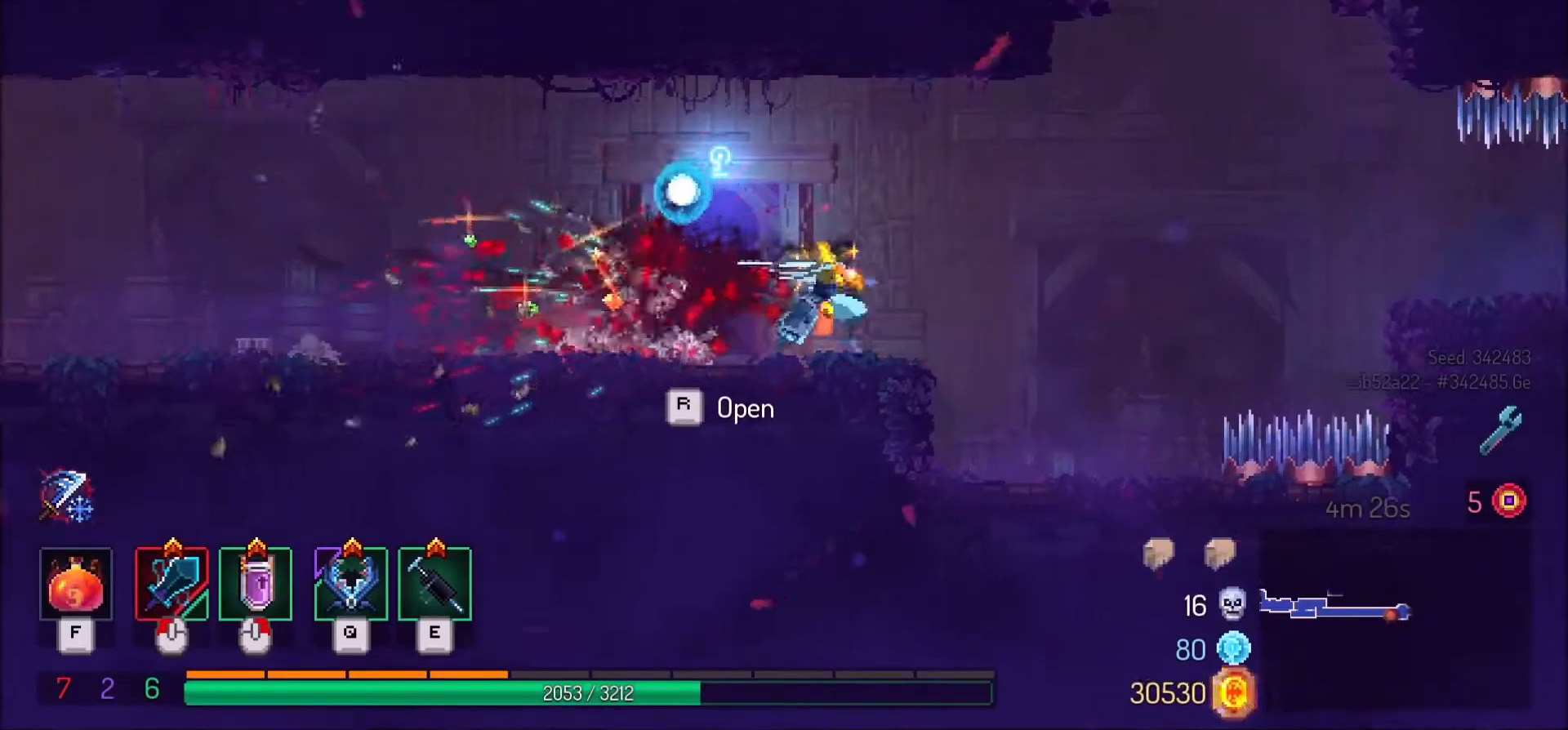
{"keys": ["d"], "mouse": [], "events": []}
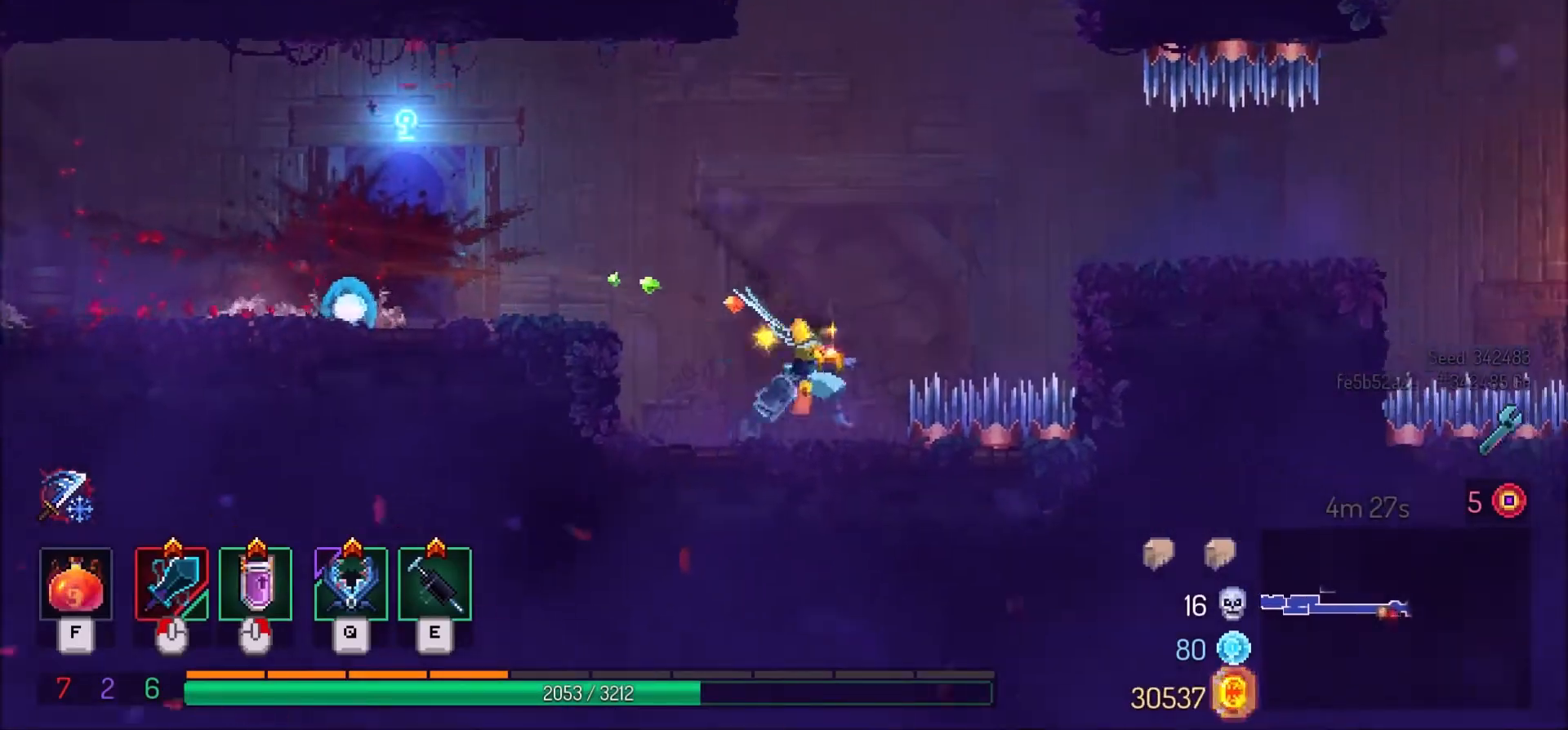
{"keys": ["d"], "mouse": [], "events": [[67, "space", "down"], [267, "space", "up"]]}
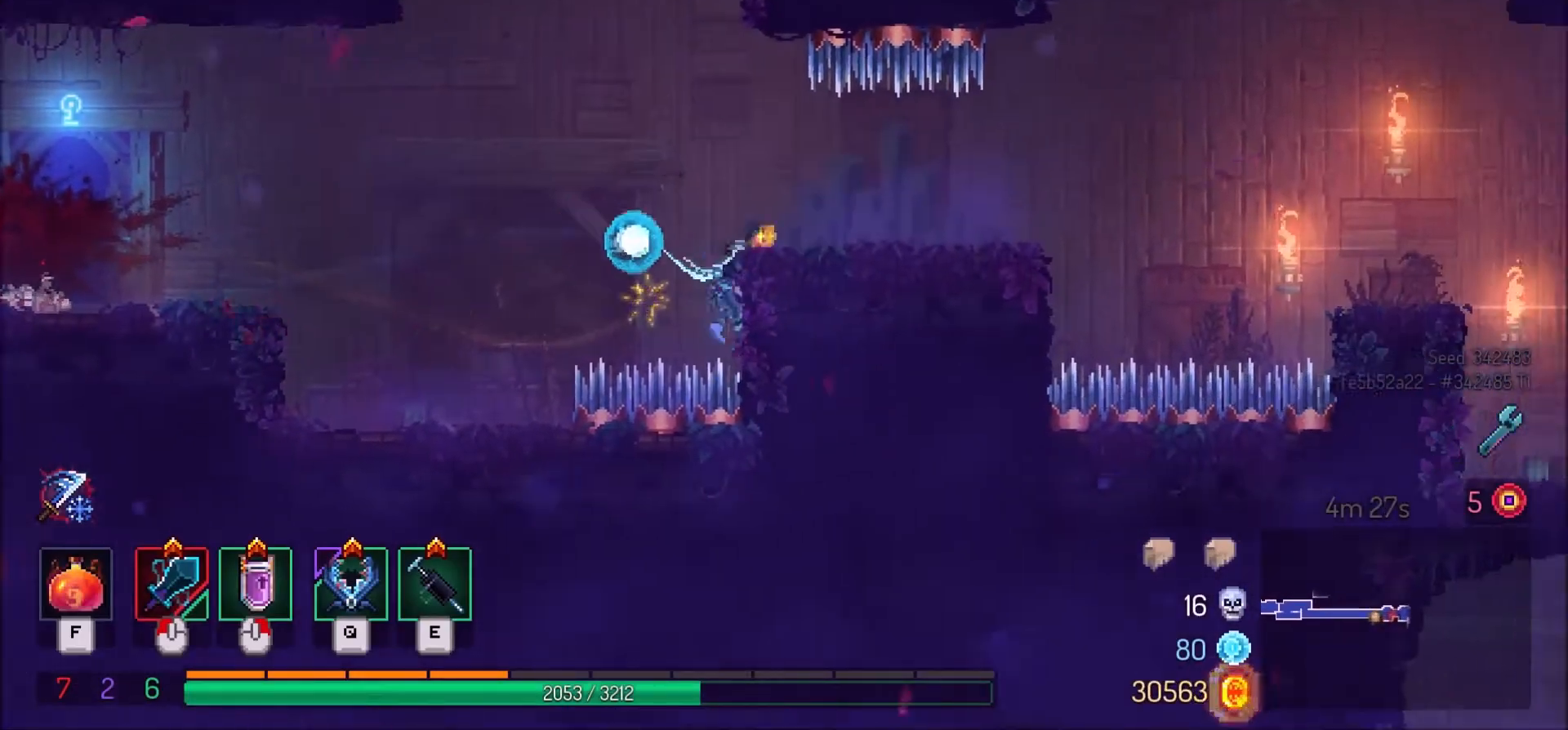
{"keys": ["d"], "mouse": [], "events": [[334, "shift_l", "down"], [434, "shift_l", "up"]]}
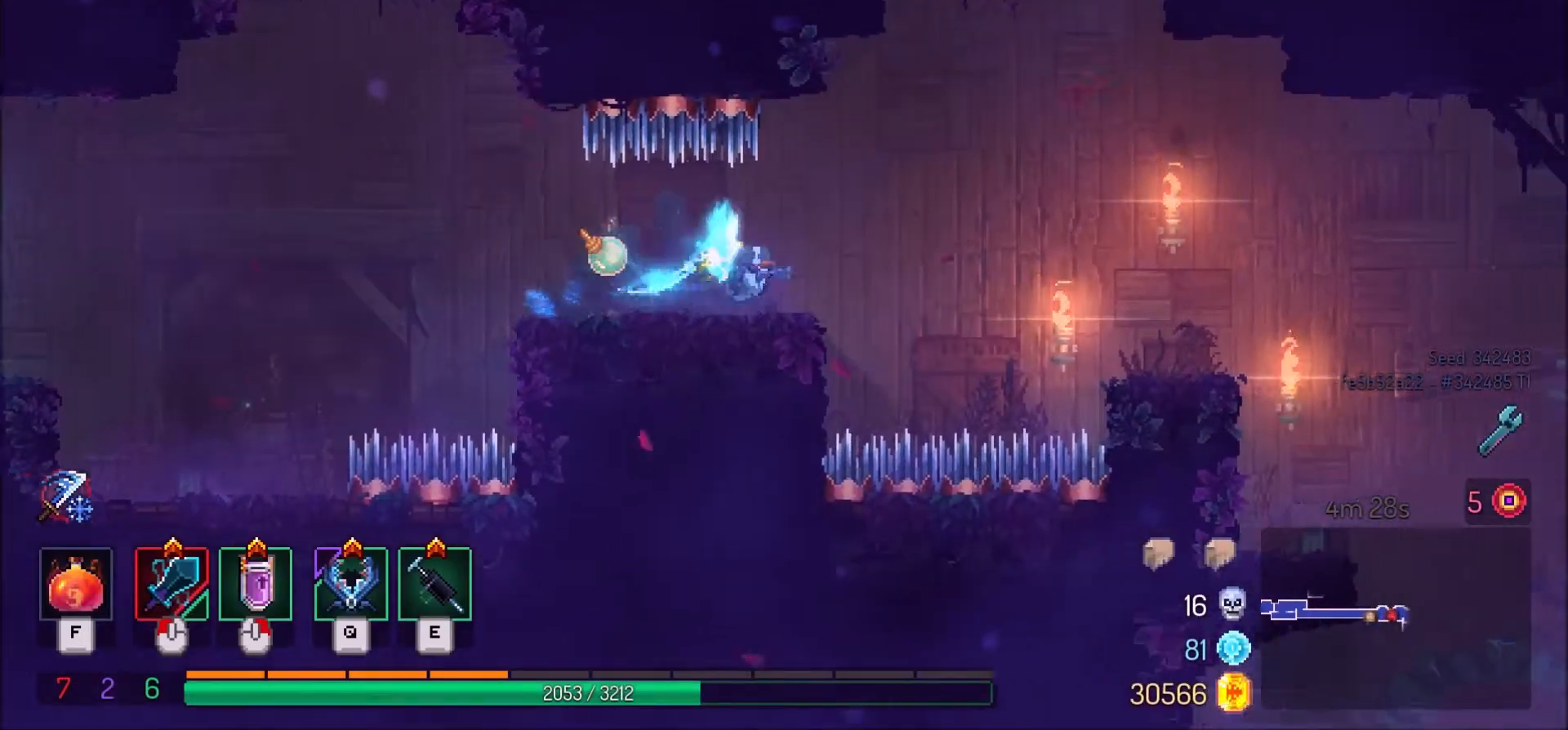
{"keys": ["d"], "mouse": [], "events": [[67, "space", "down"], [301, "space", "up"]]}
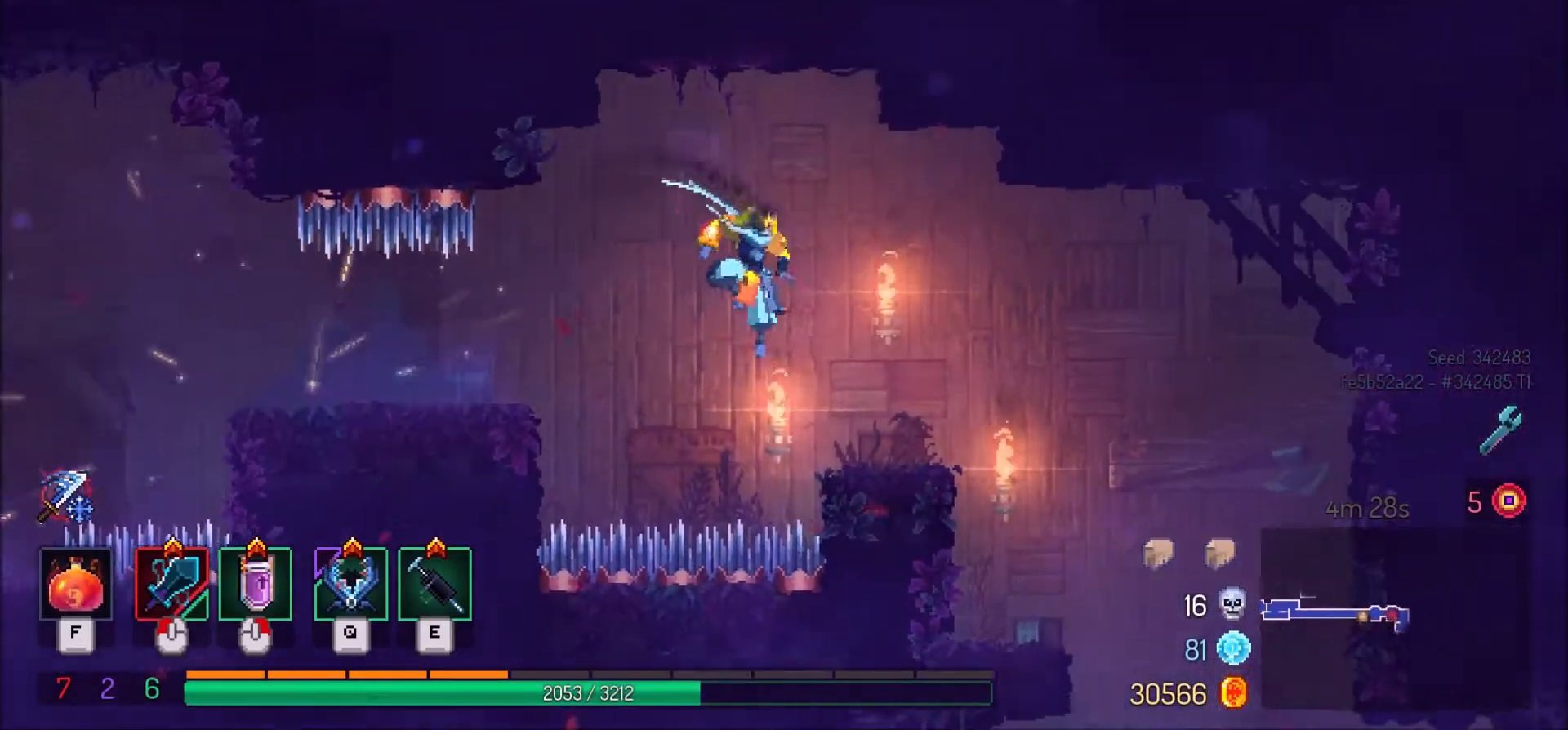
{"keys": ["d"], "mouse": [], "events": []}
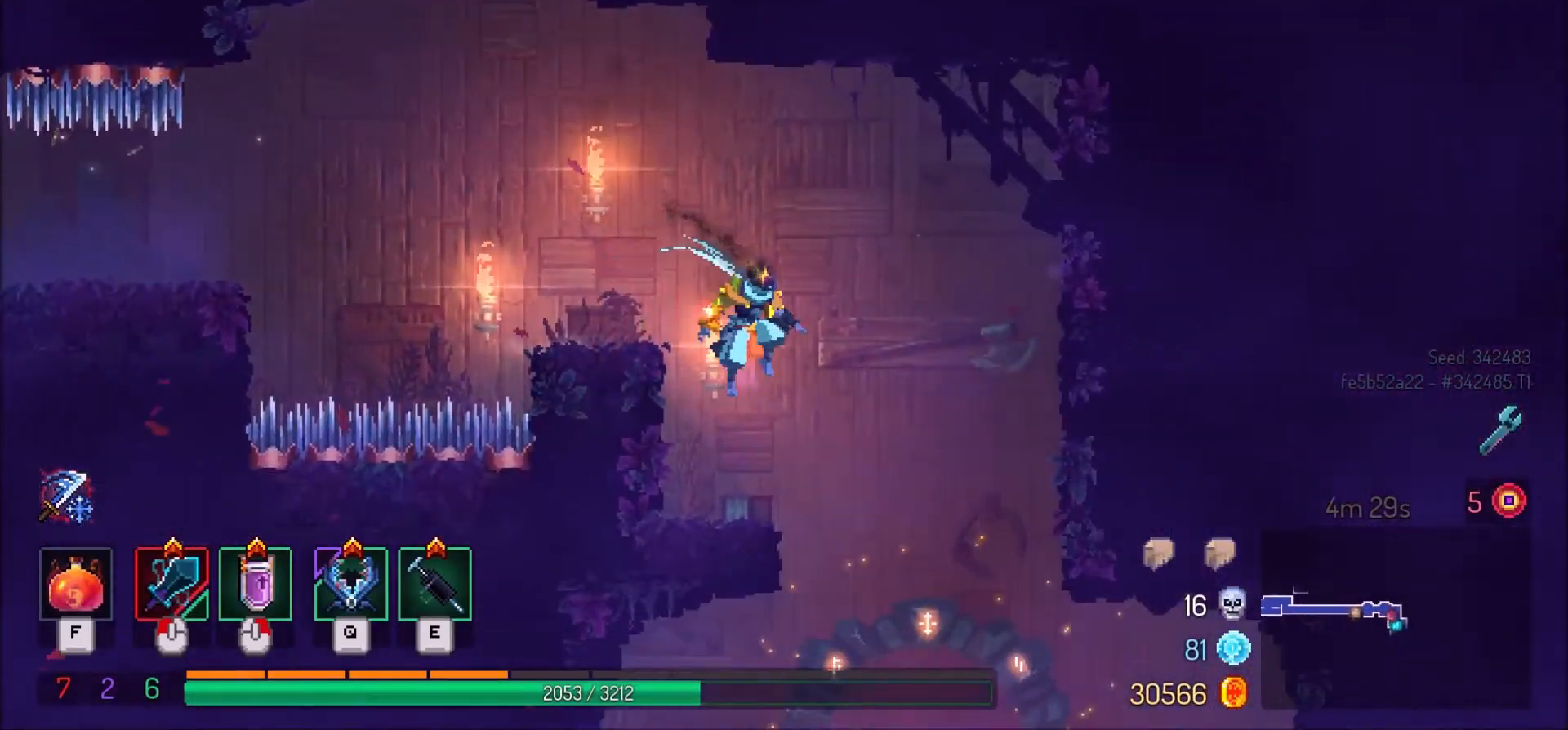
{"keys": [], "mouse": [], "events": [[301, "d", "up"]]}
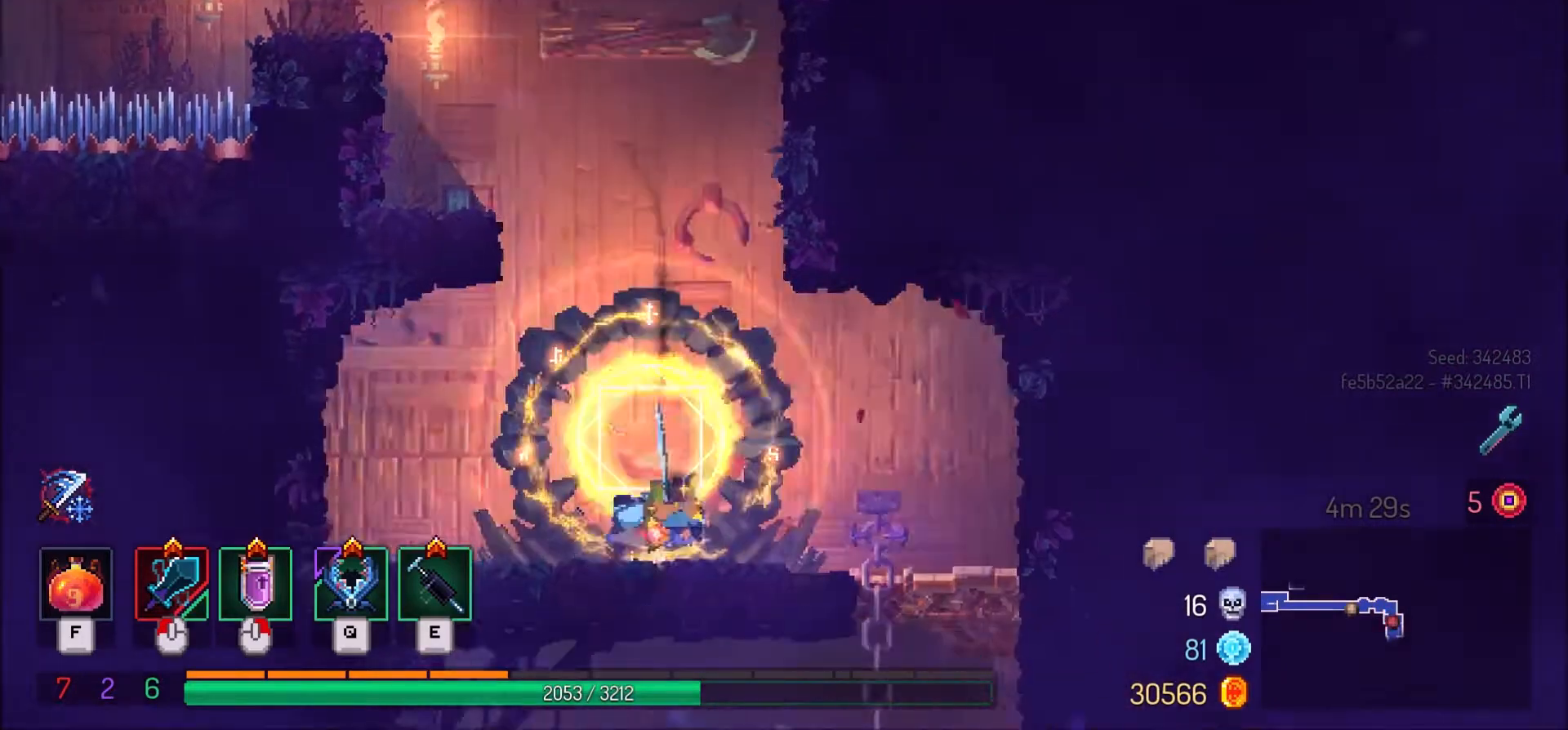
{"keys": ["d"], "mouse": [], "events": [[167, "d", "down"], [300, "shift_l", "down"], [467, "shift_l", "up"]]}
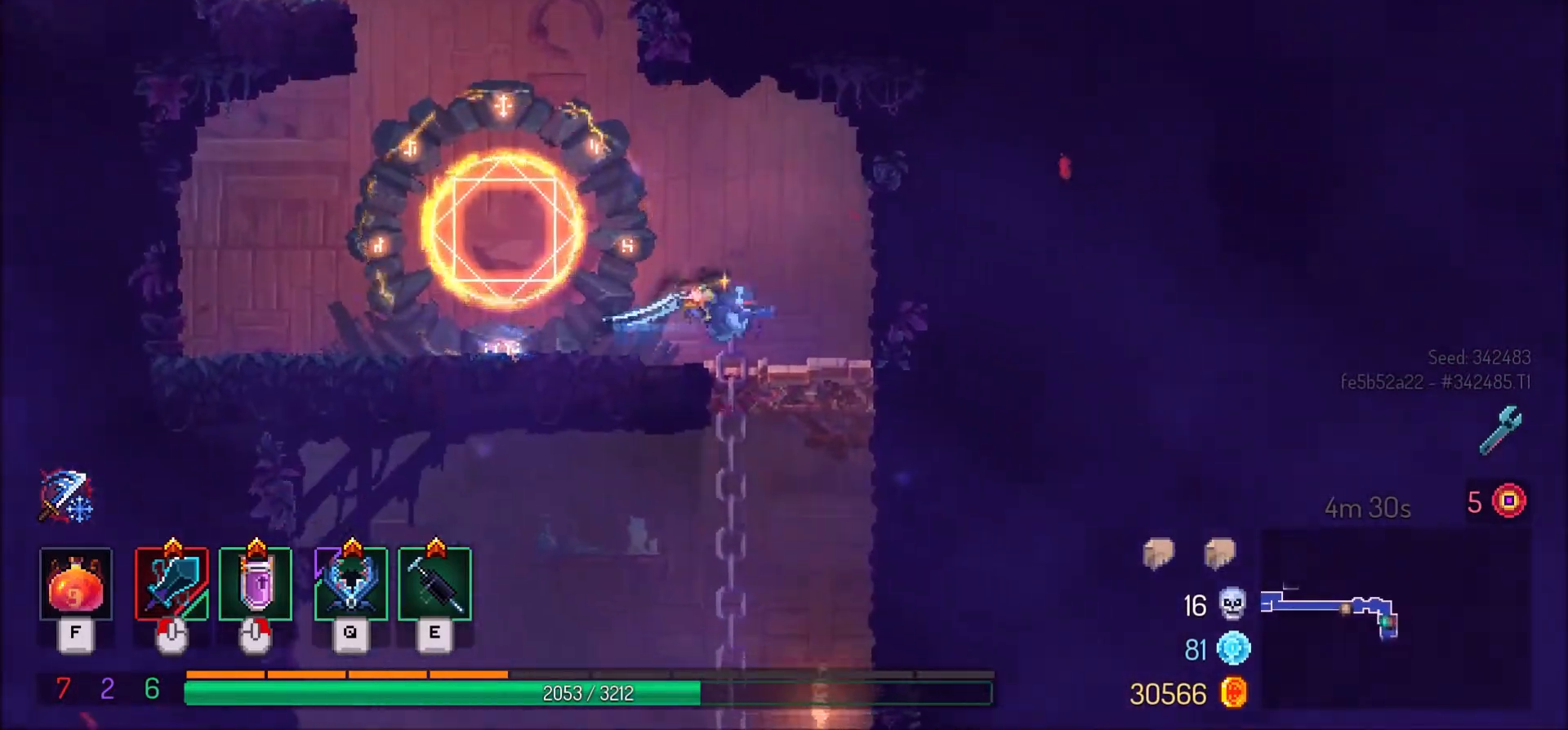
{"keys": ["a"], "mouse": [], "events": [[34, "s", "down"], [67, "d", "up"], [67, "space", "down"], [201, "space", "up"], [468, "a", "down"], [501, "s", "up"]]}
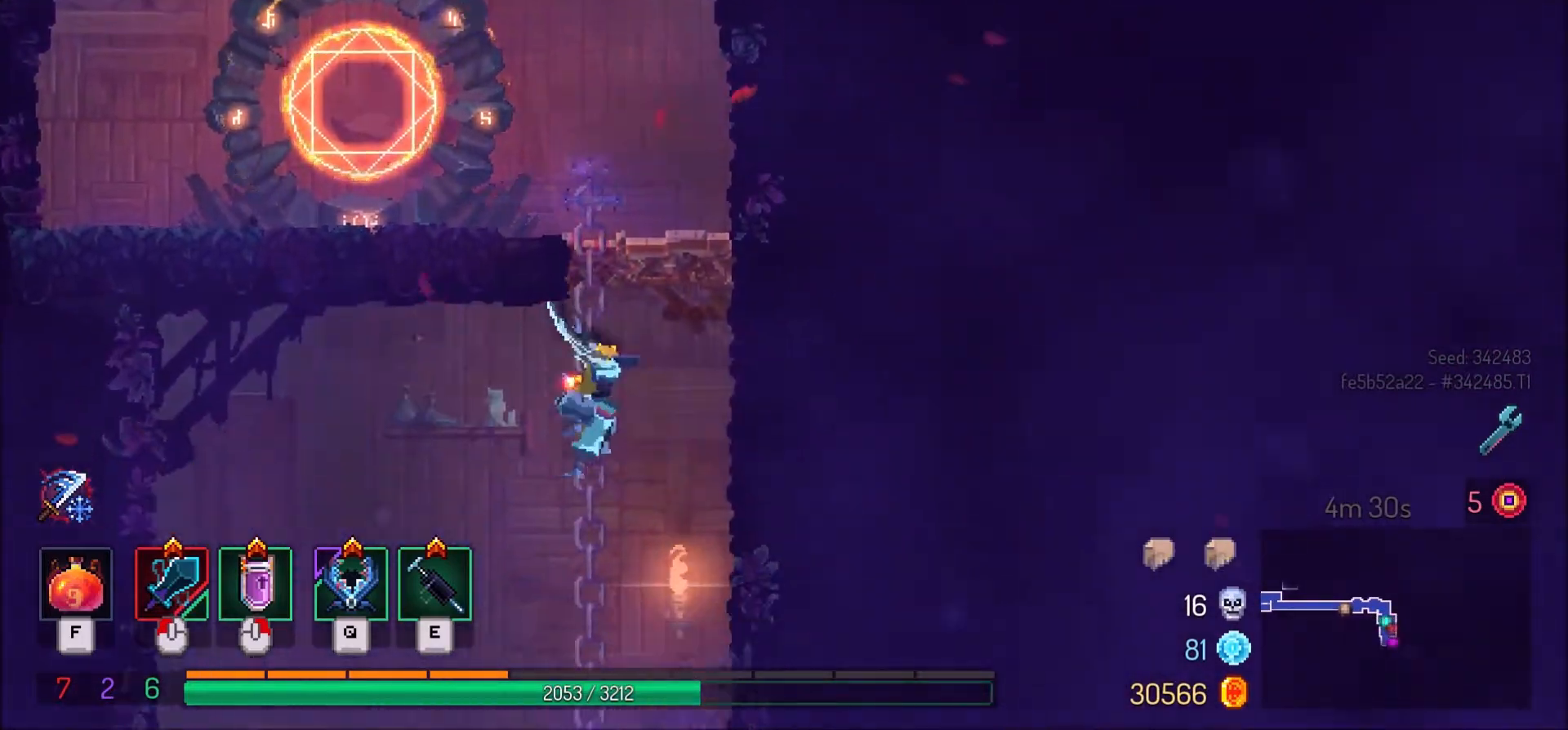
{"keys": ["s", "space"], "mouse": [], "events": [[100, "shift_l", "down"], [300, "shift_l", "up"], [400, "s", "down"], [467, "a", "up"], [500, "space", "down"]]}
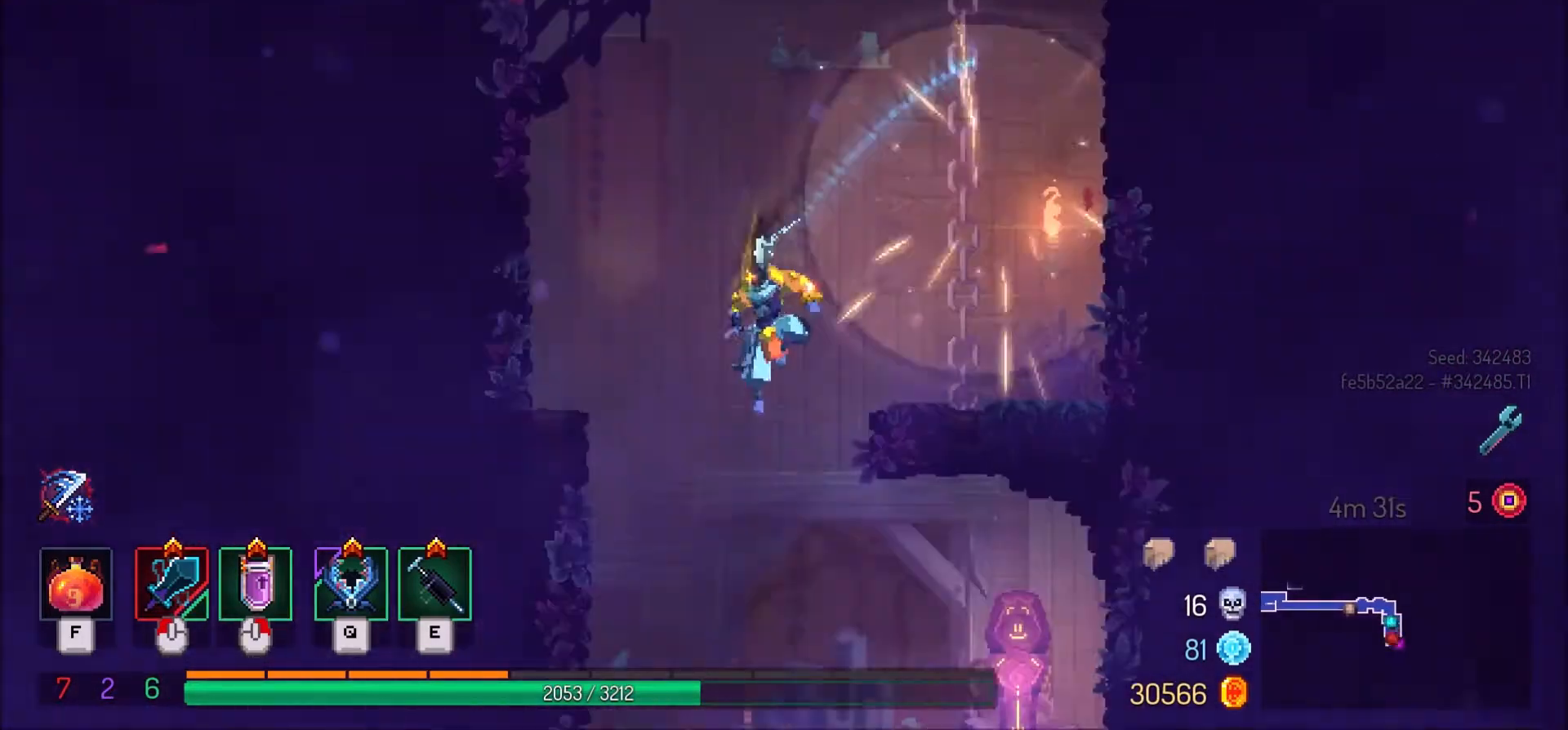
{"keys": ["d"], "mouse": [], "events": [[134, "space", "up"], [267, "s", "up"], [334, "d", "down"]]}
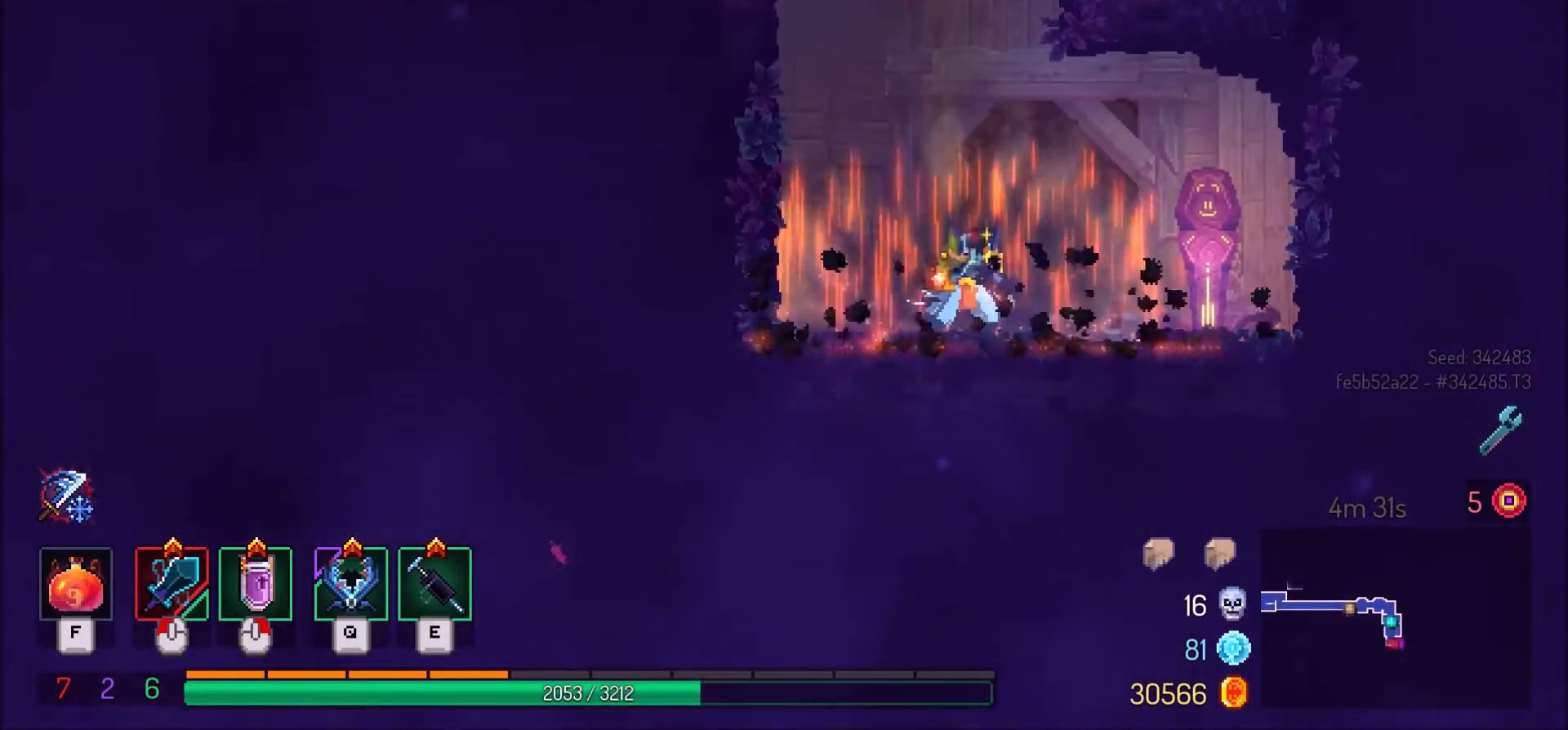
{"keys": [], "mouse": [], "events": [[267, "d", "up"], [334, "r", "down"], [434, "r", "up"]]}
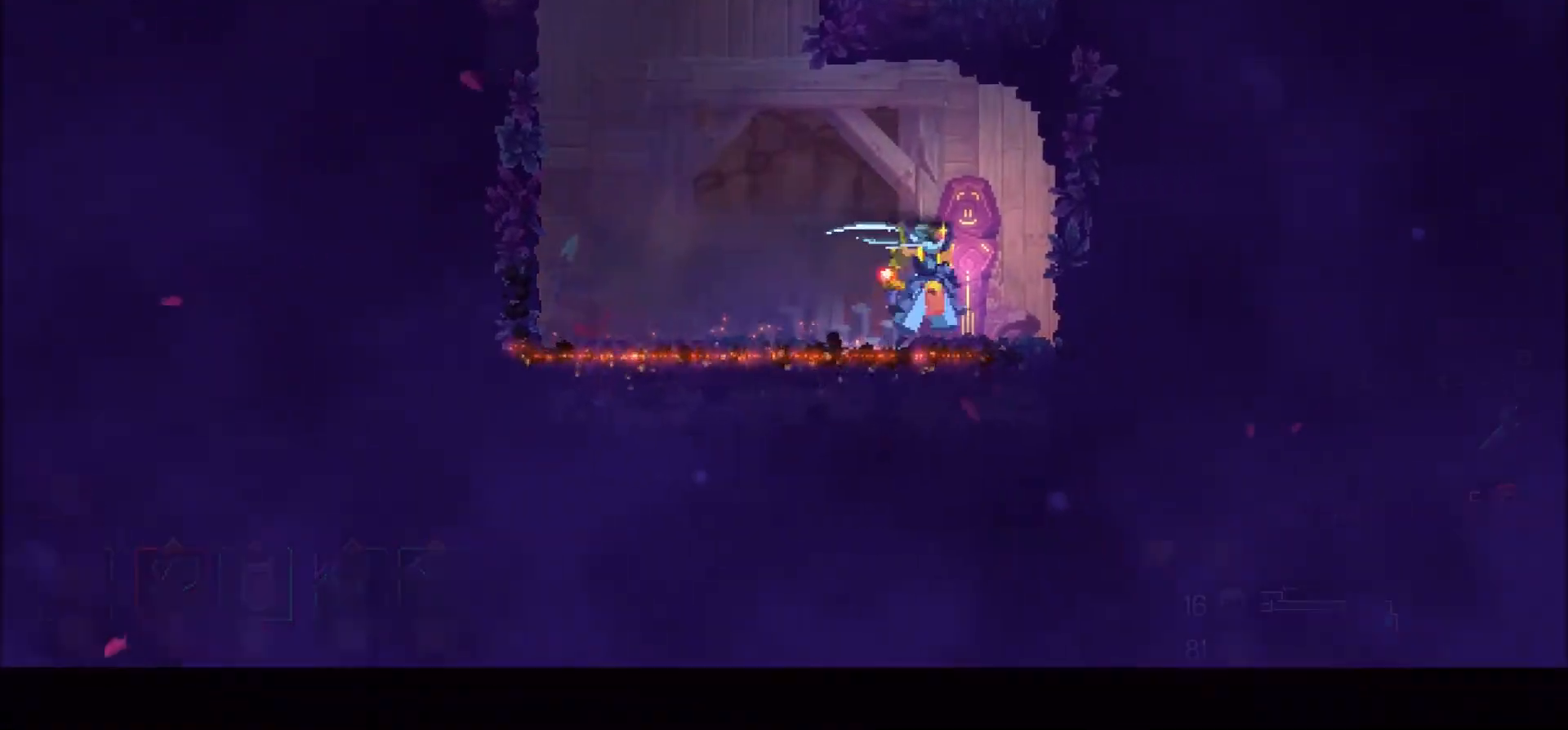
{"keys": [], "mouse": [], "events": []}